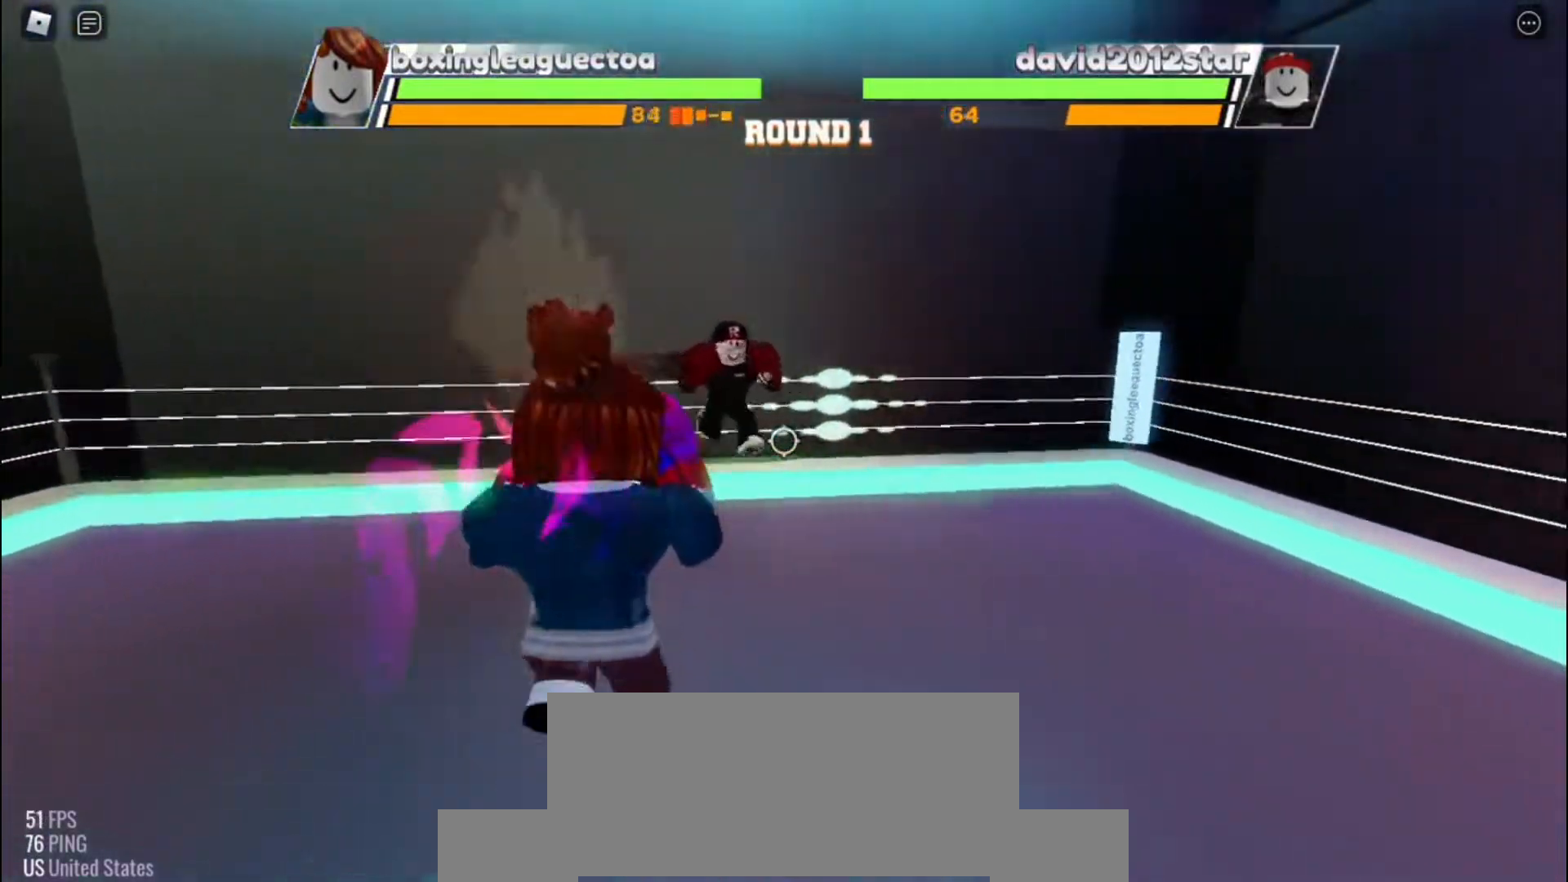
Gameplay with keyboard; each line is a JSON object with the keys held at the frame after it. "events" lists presses ("down") and releases ("up") of "c", "e", "f", "q", "r", "space" and "x" between this image and that frame as [ms after this image, input, new state], when the widget could be followed in between. No other keys are recorded. Mouse input is not recorded. Not read: other_keys.
{"keys": ["space"], "events": []}
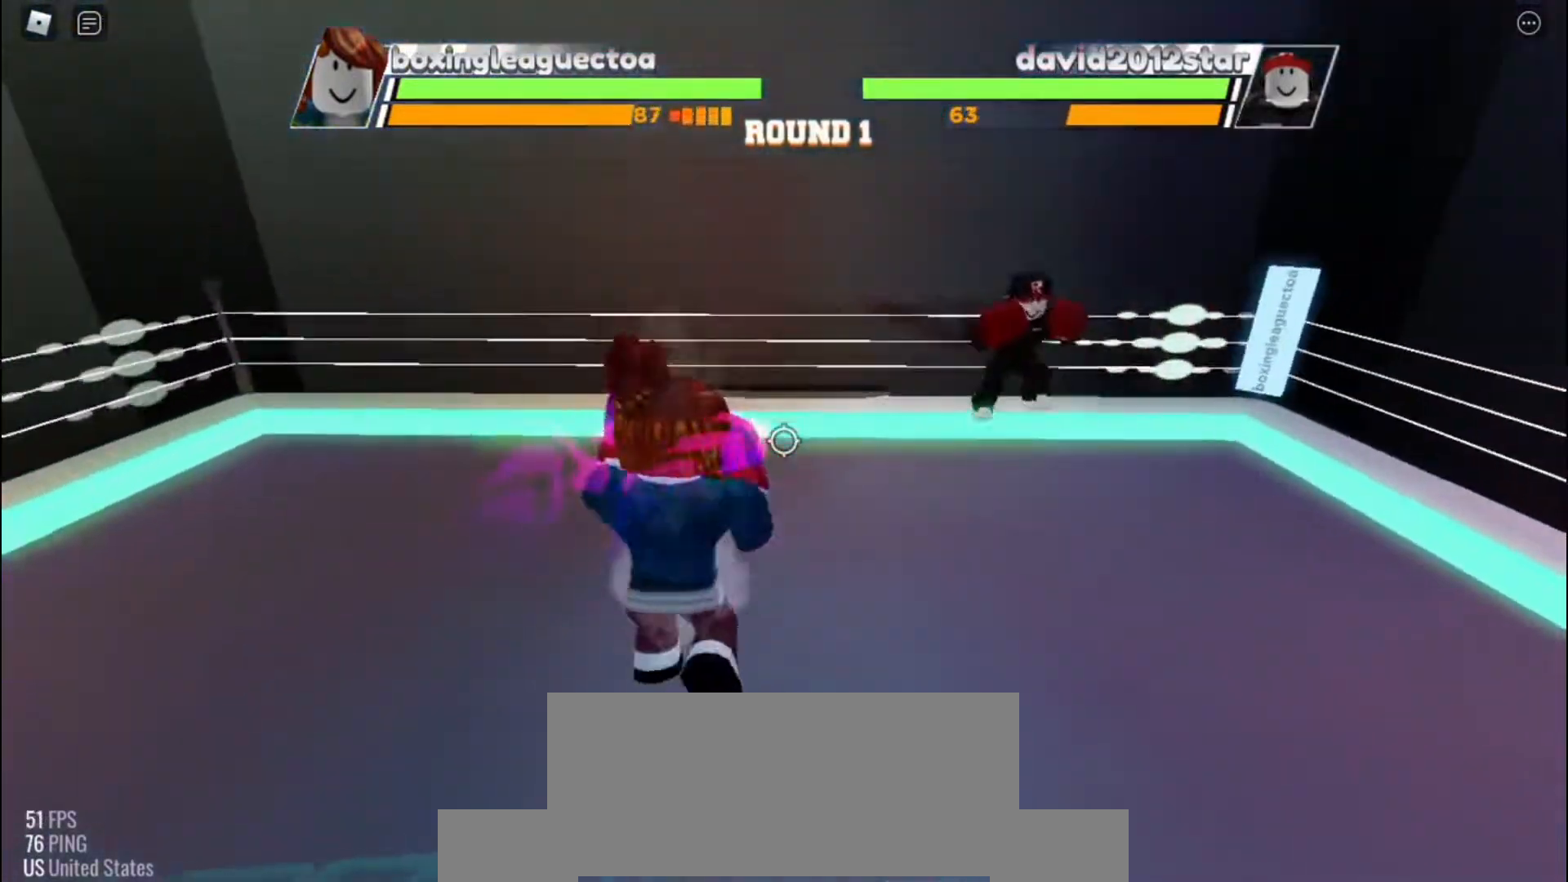
{"keys": ["space"], "events": []}
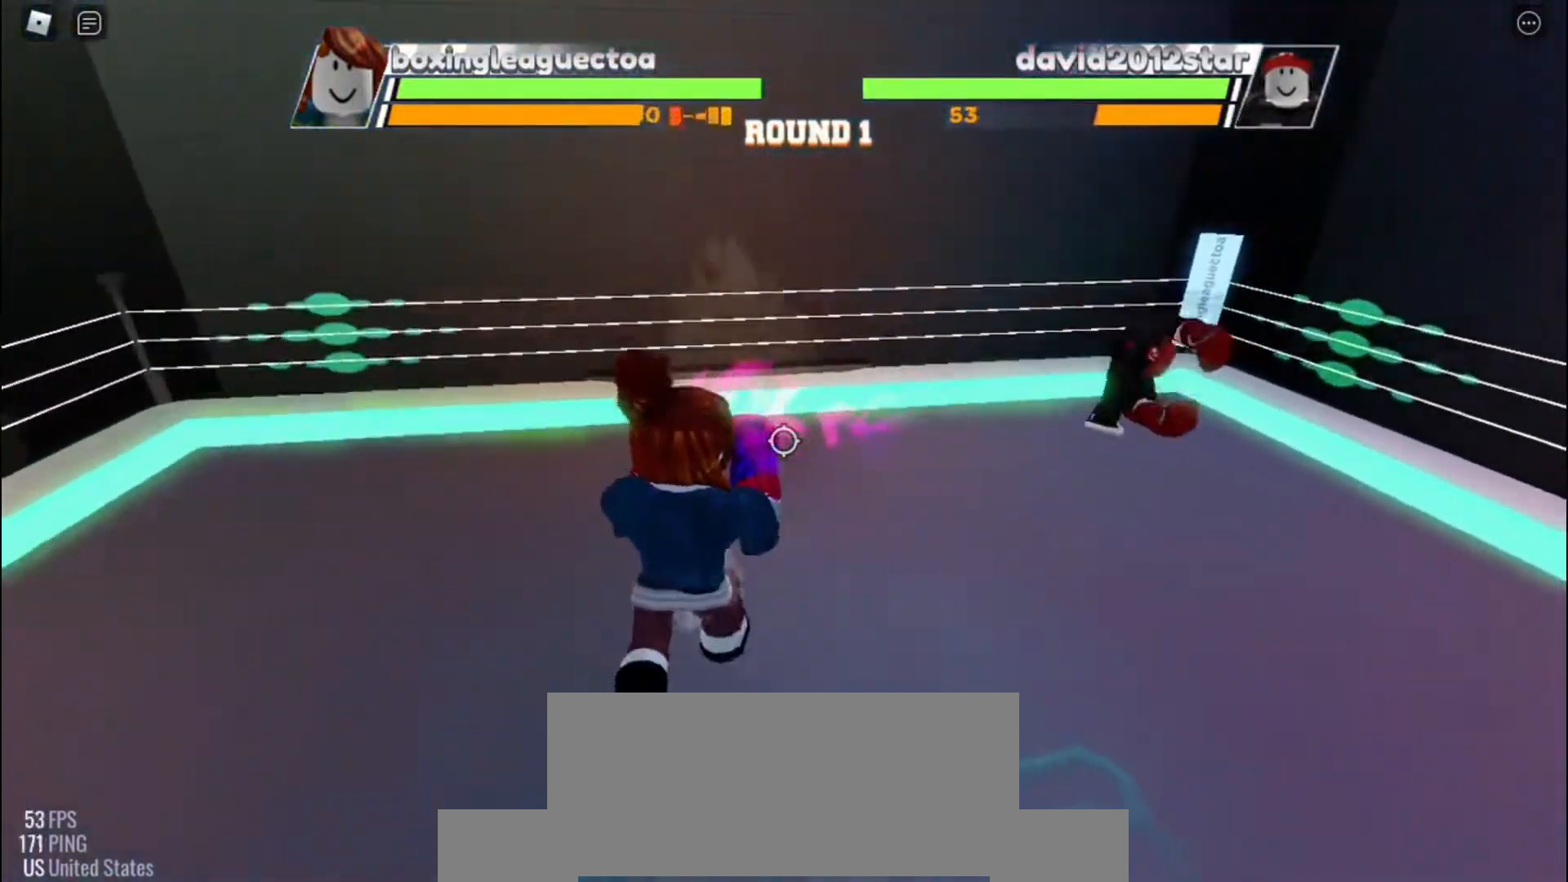
{"keys": [], "events": [[233, "e", "down"], [233, "space", "up"], [367, "e", "up"]]}
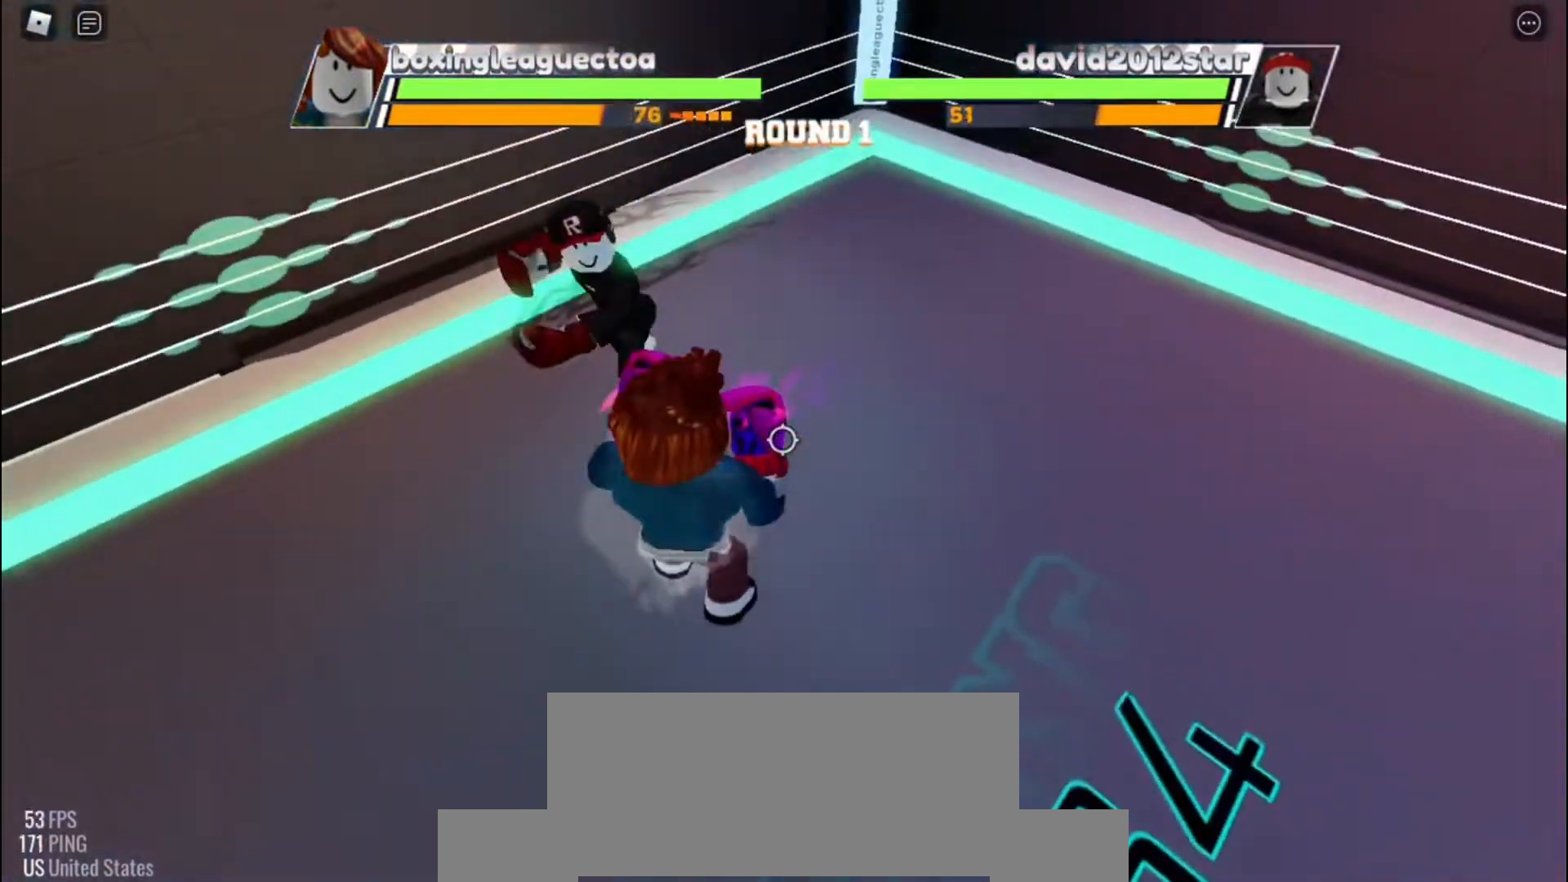
{"keys": [], "events": []}
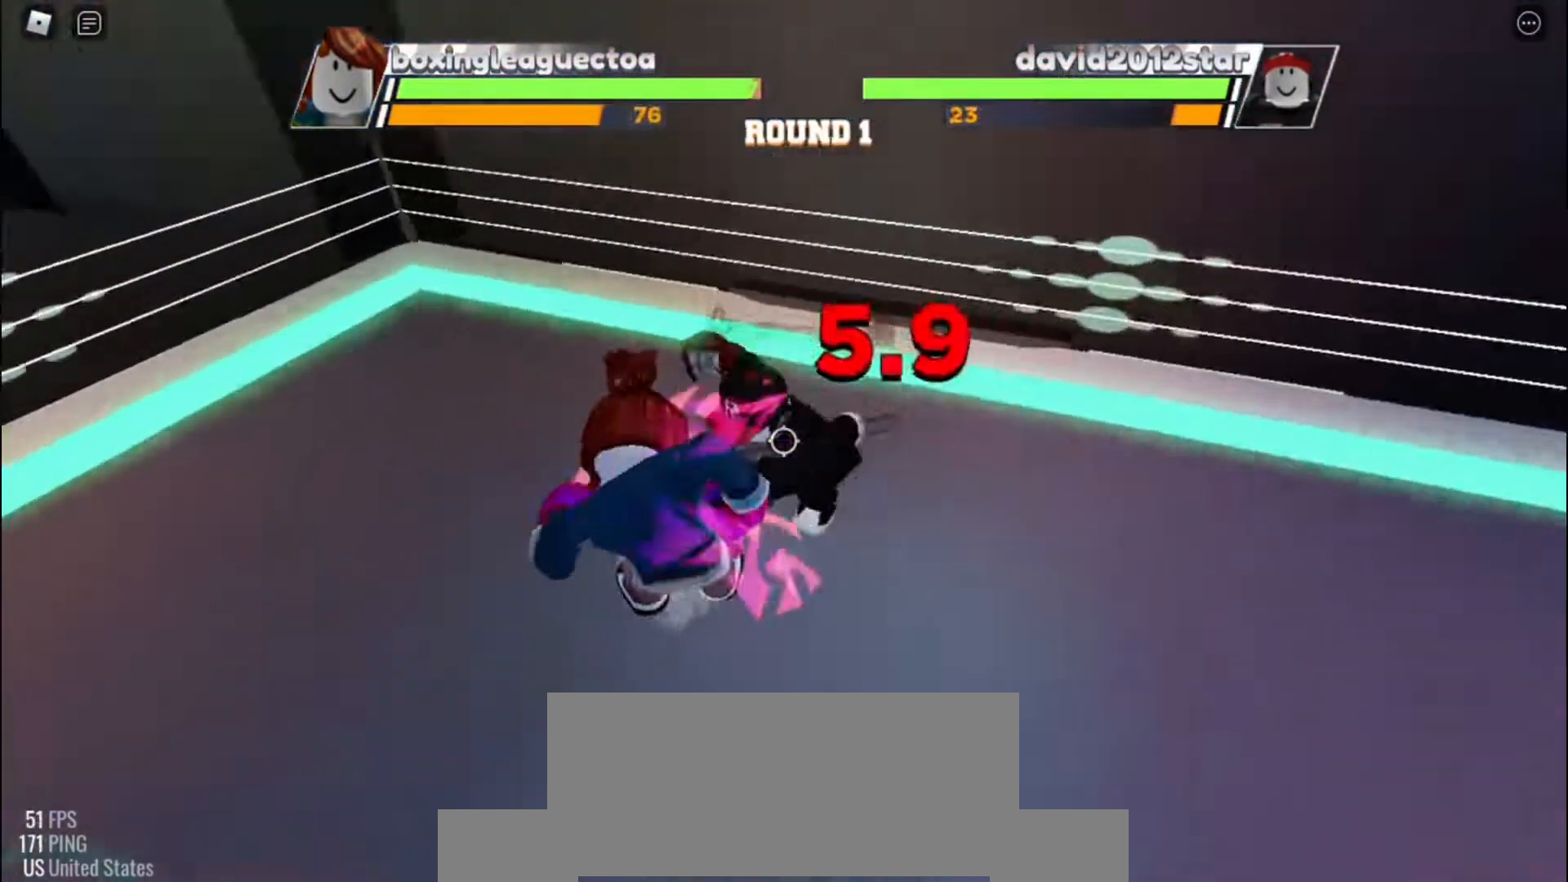
{"keys": [], "events": []}
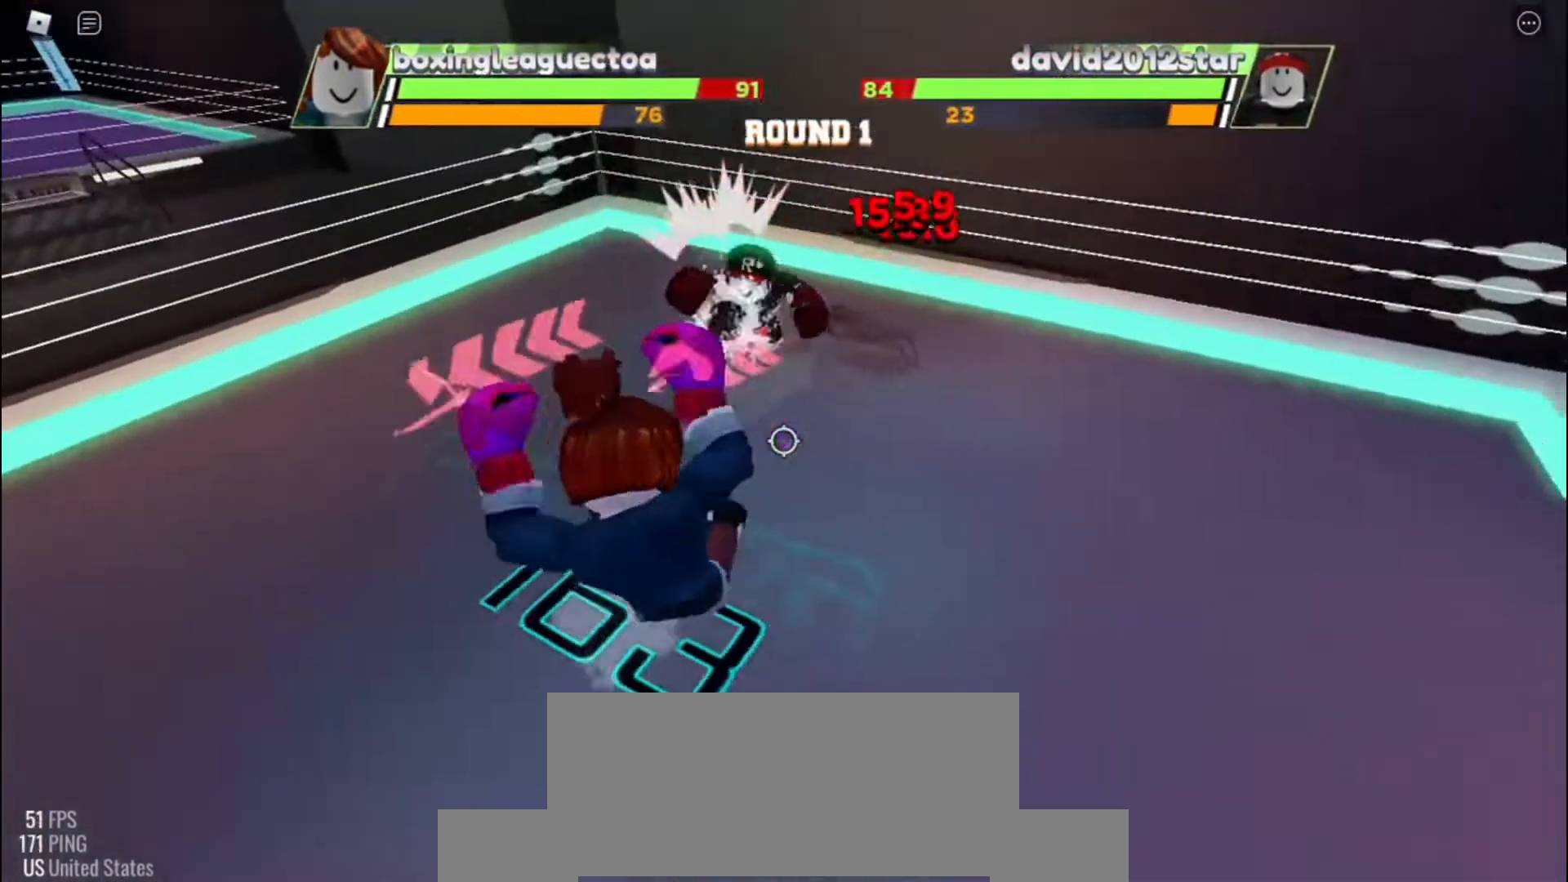
{"keys": [], "events": []}
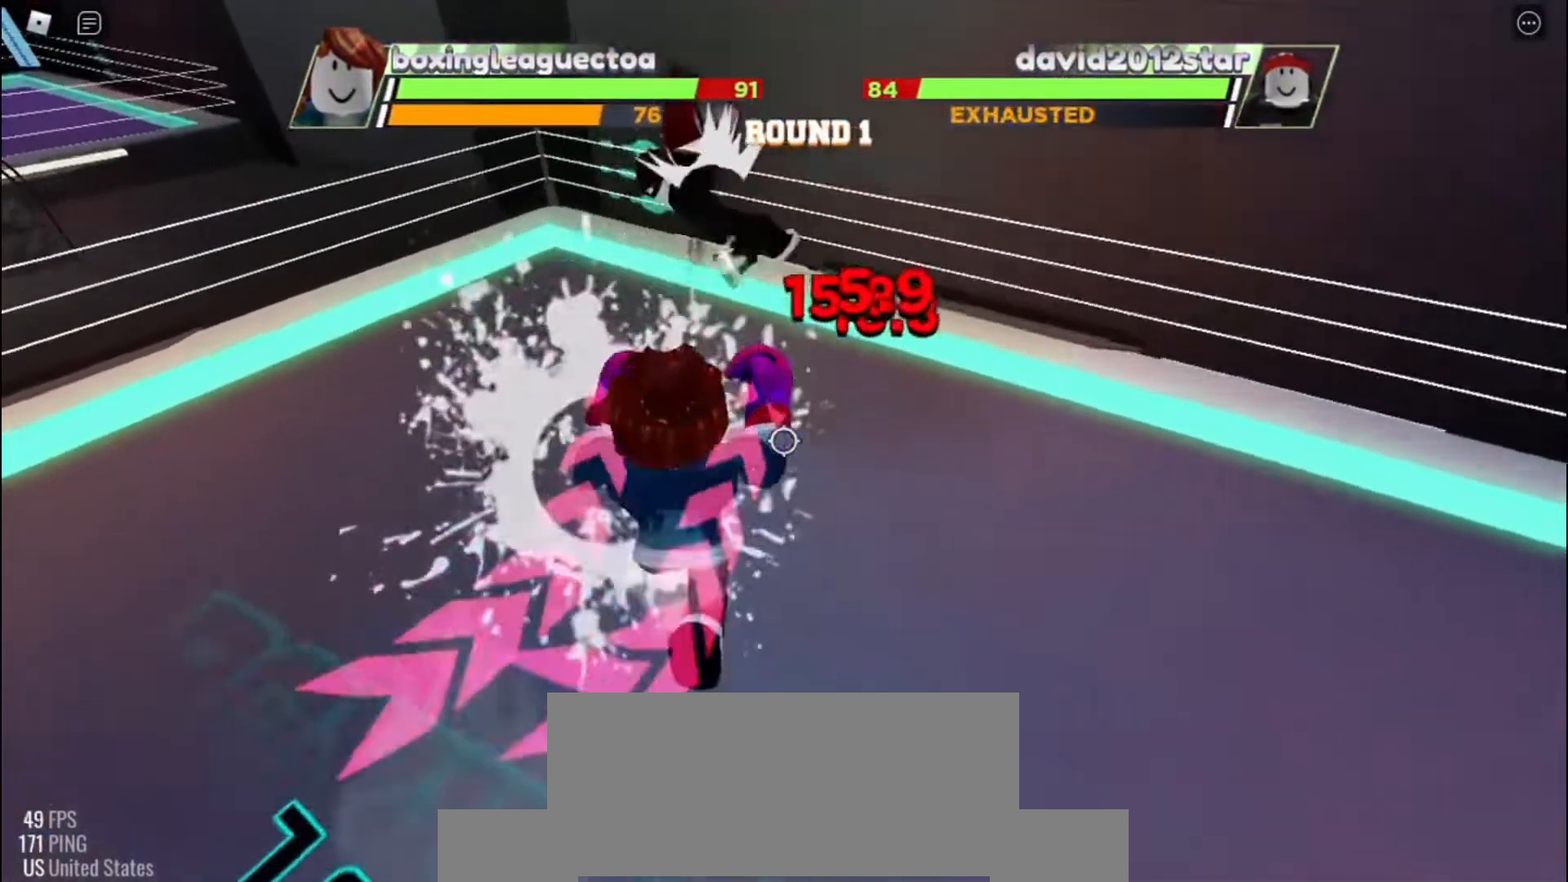
{"keys": ["f"], "events": [[500, "f", "down"]]}
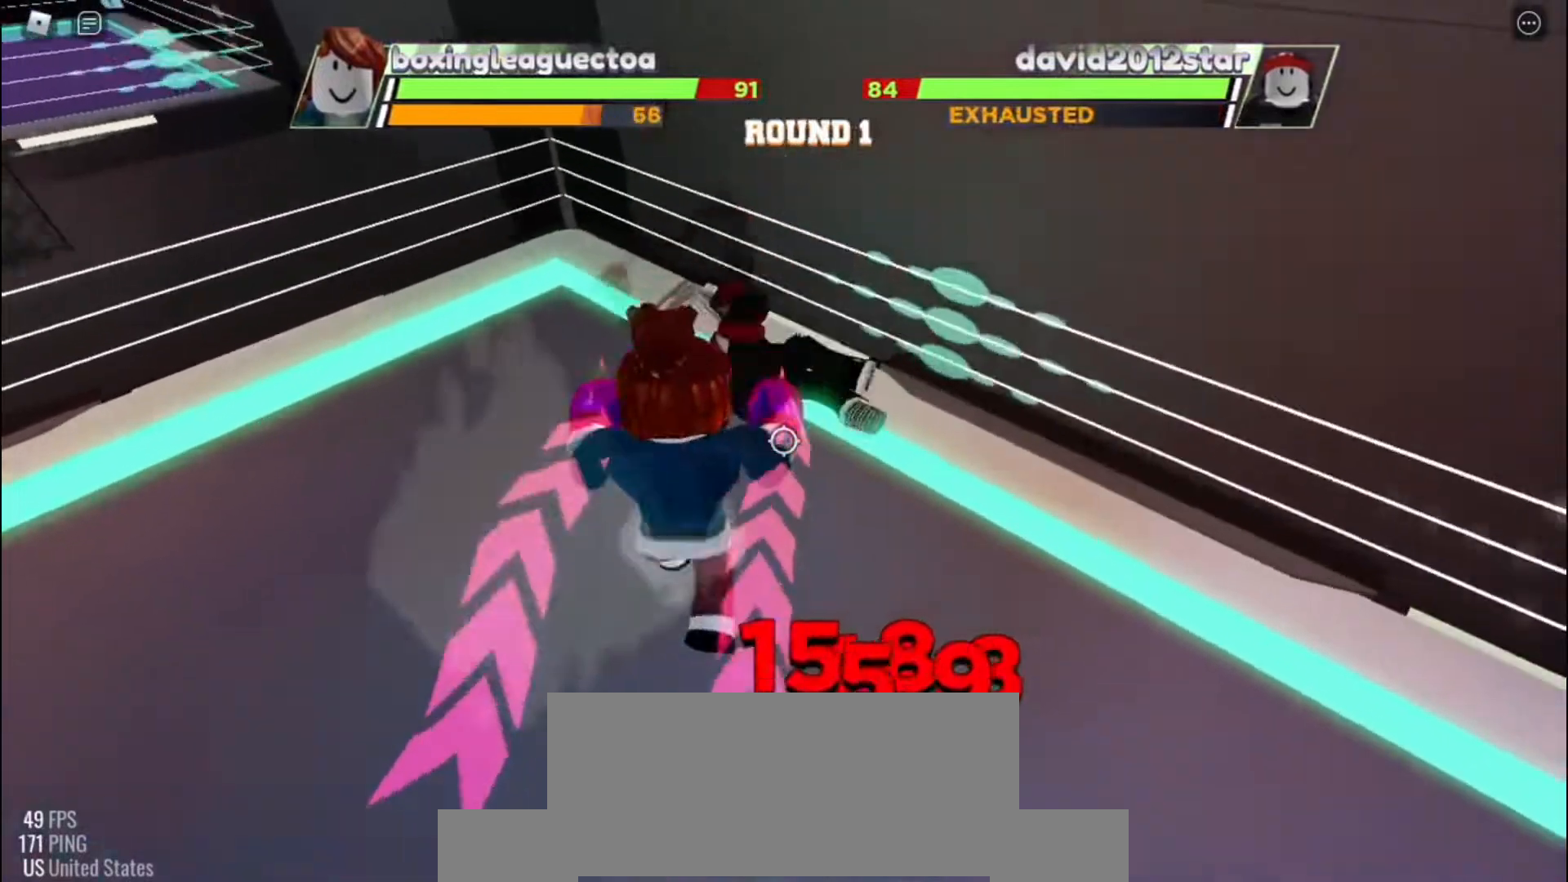
{"keys": [], "events": [[167, "f", "up"], [233, "r", "down"], [433, "r", "up"]]}
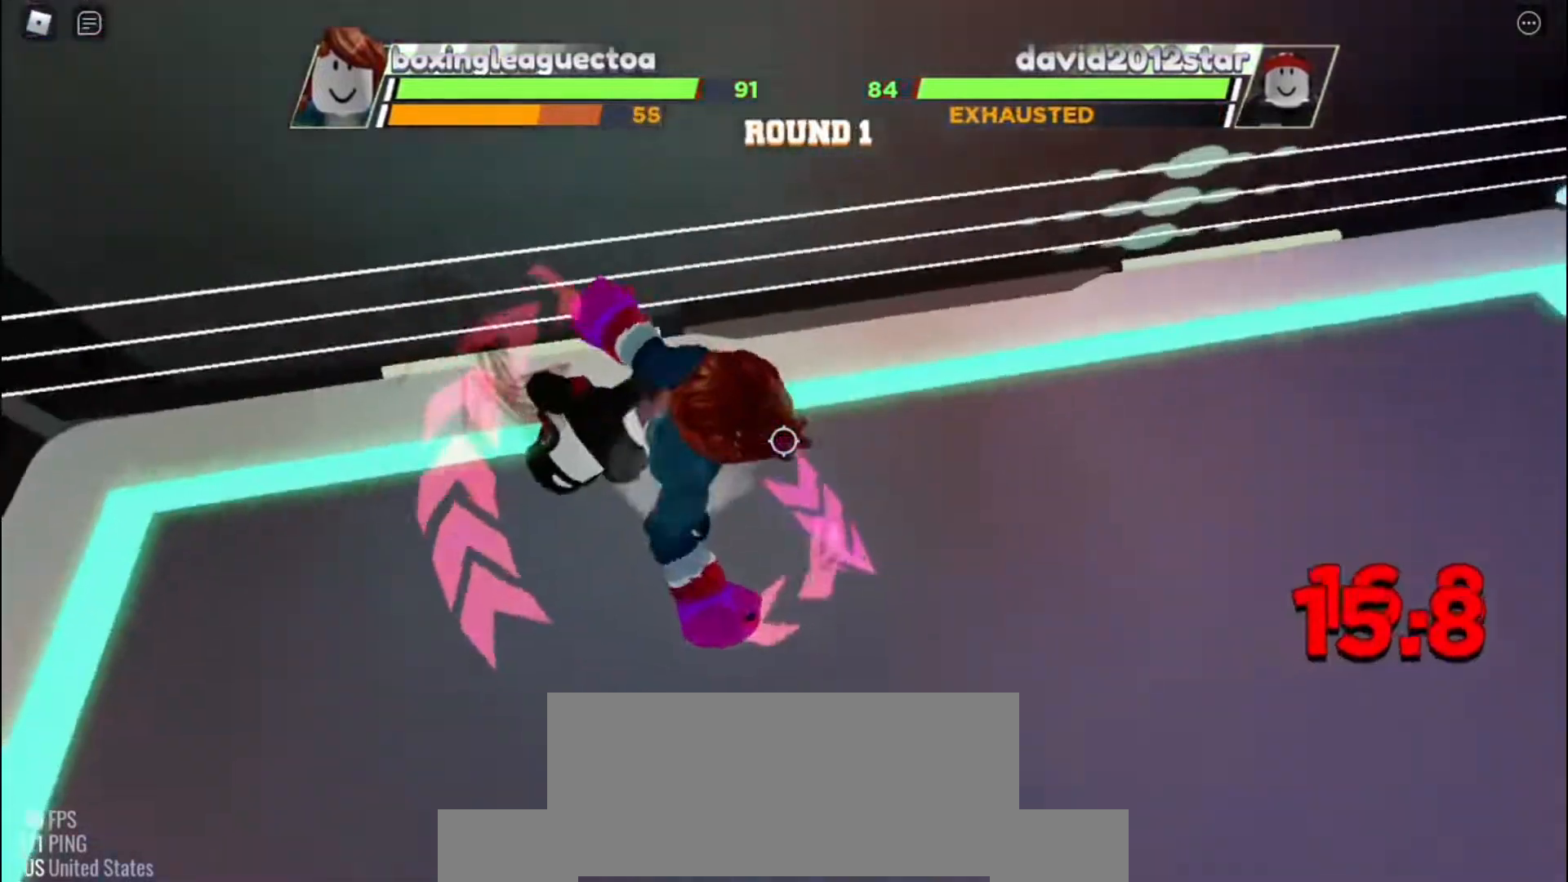
{"keys": [], "events": []}
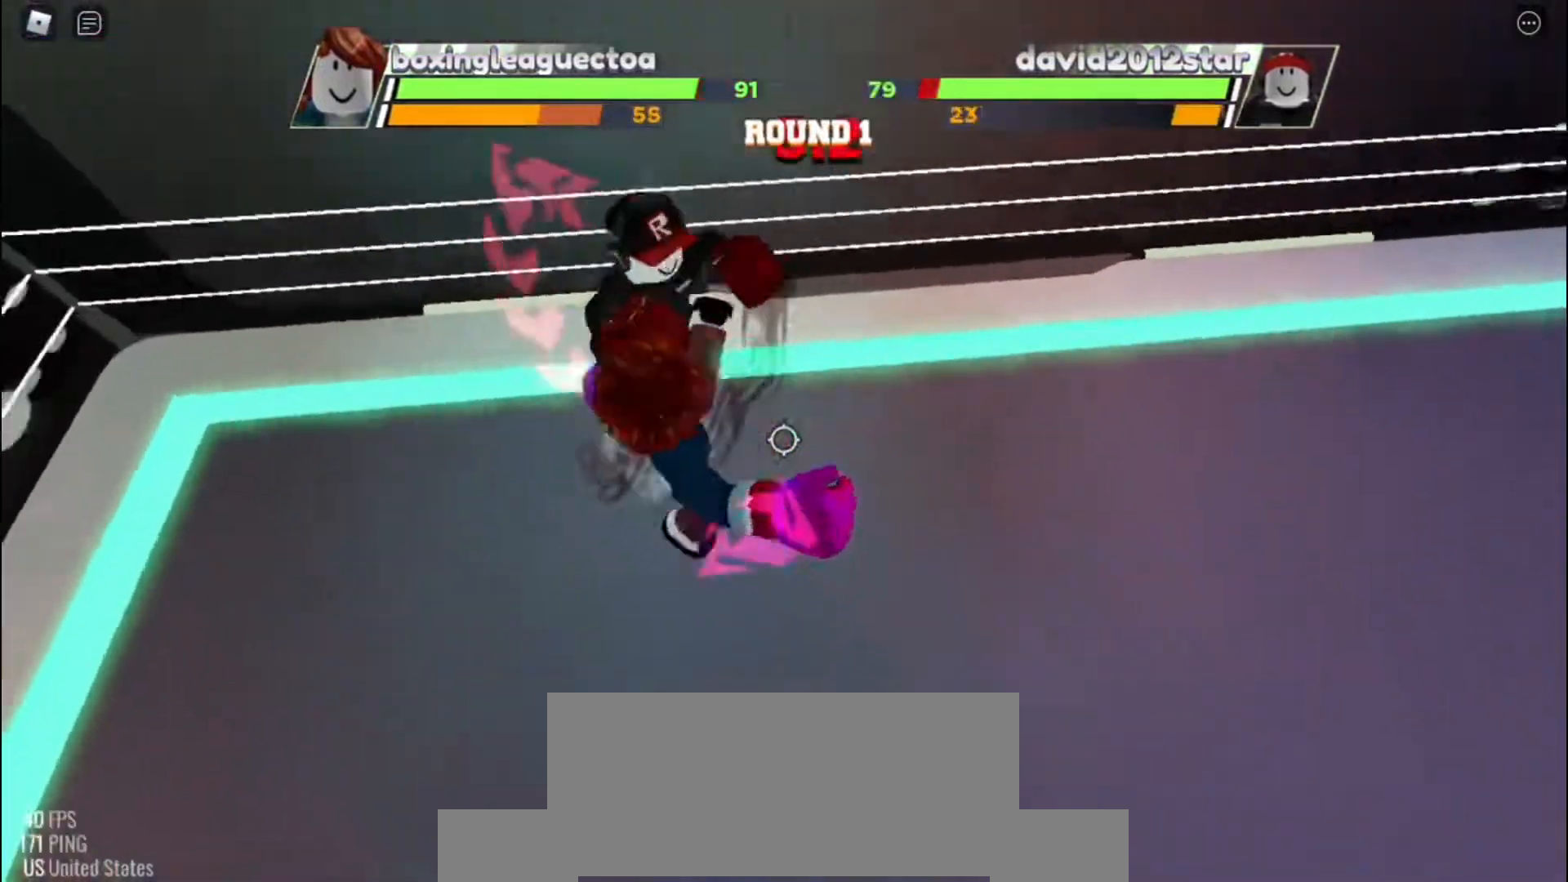
{"keys": [], "events": []}
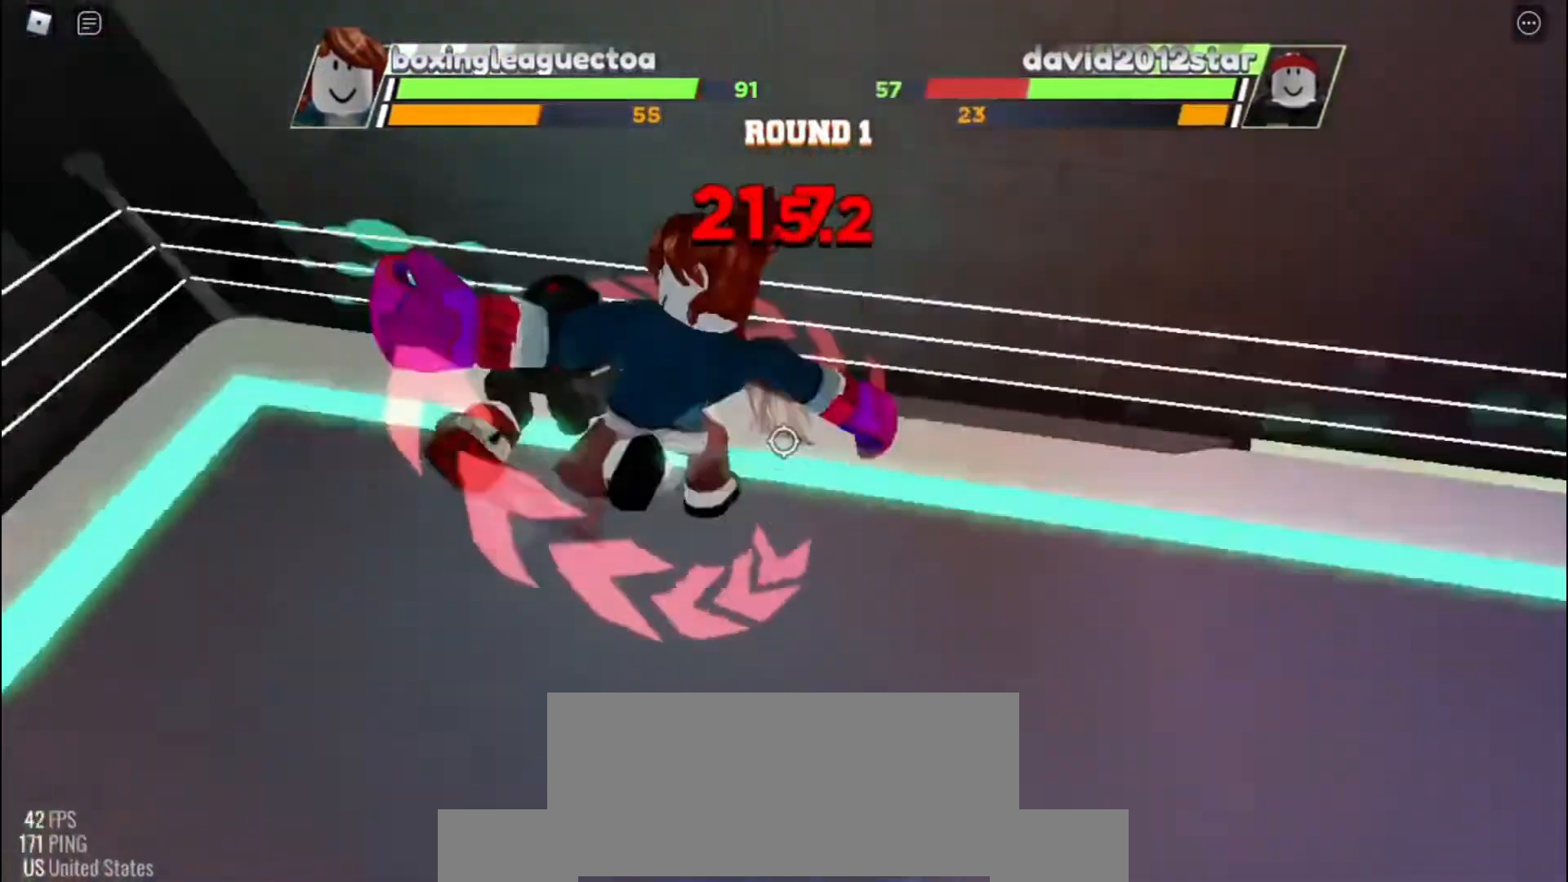
{"keys": [], "events": [[233, "e", "down"], [367, "e", "up"]]}
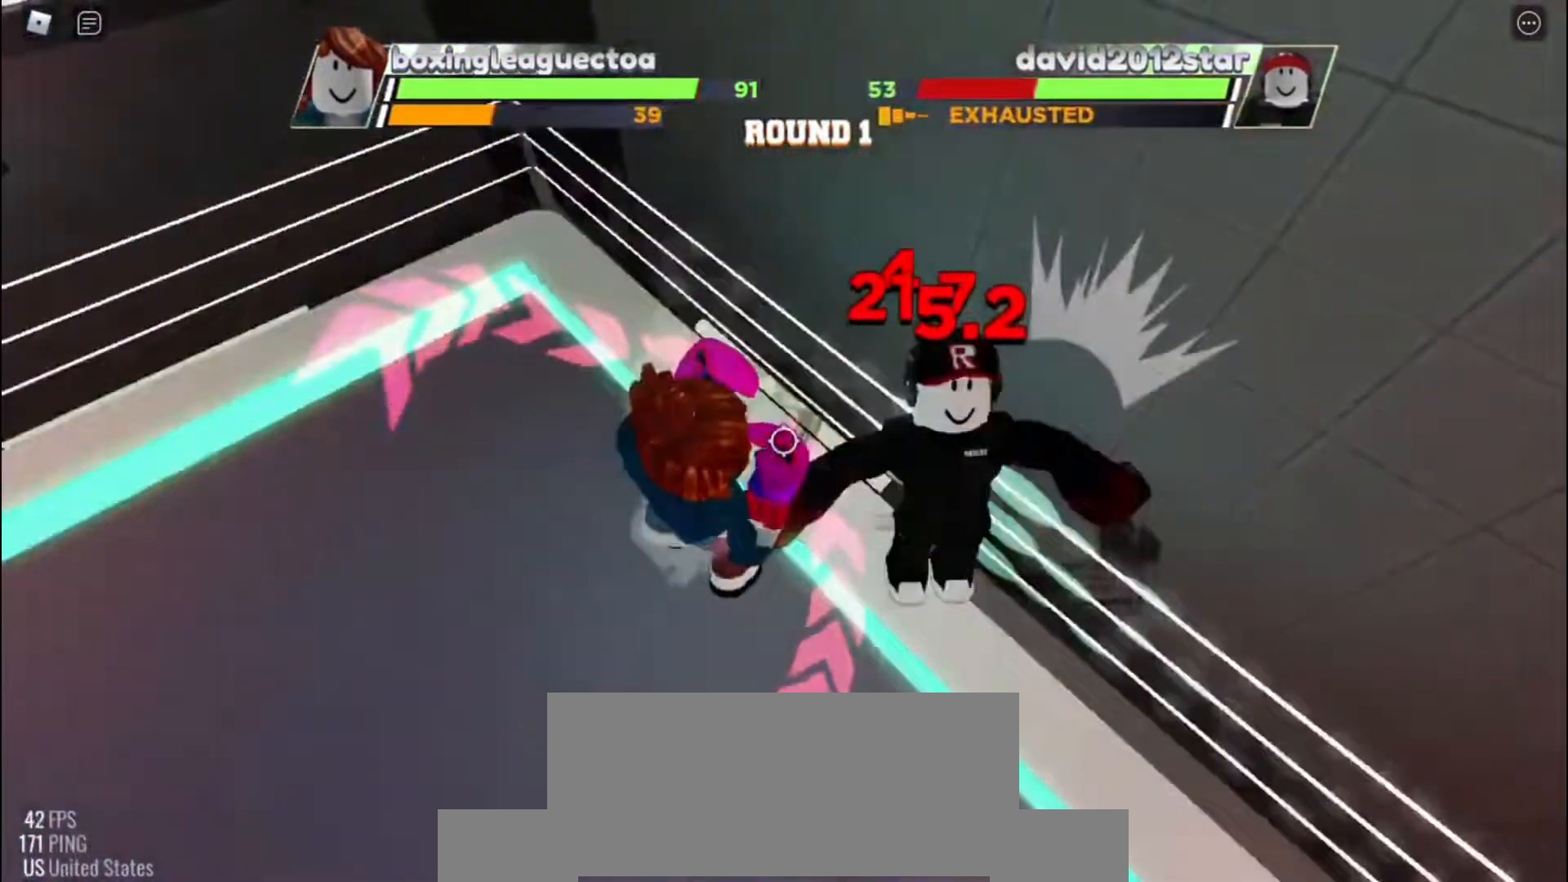
{"keys": [], "events": []}
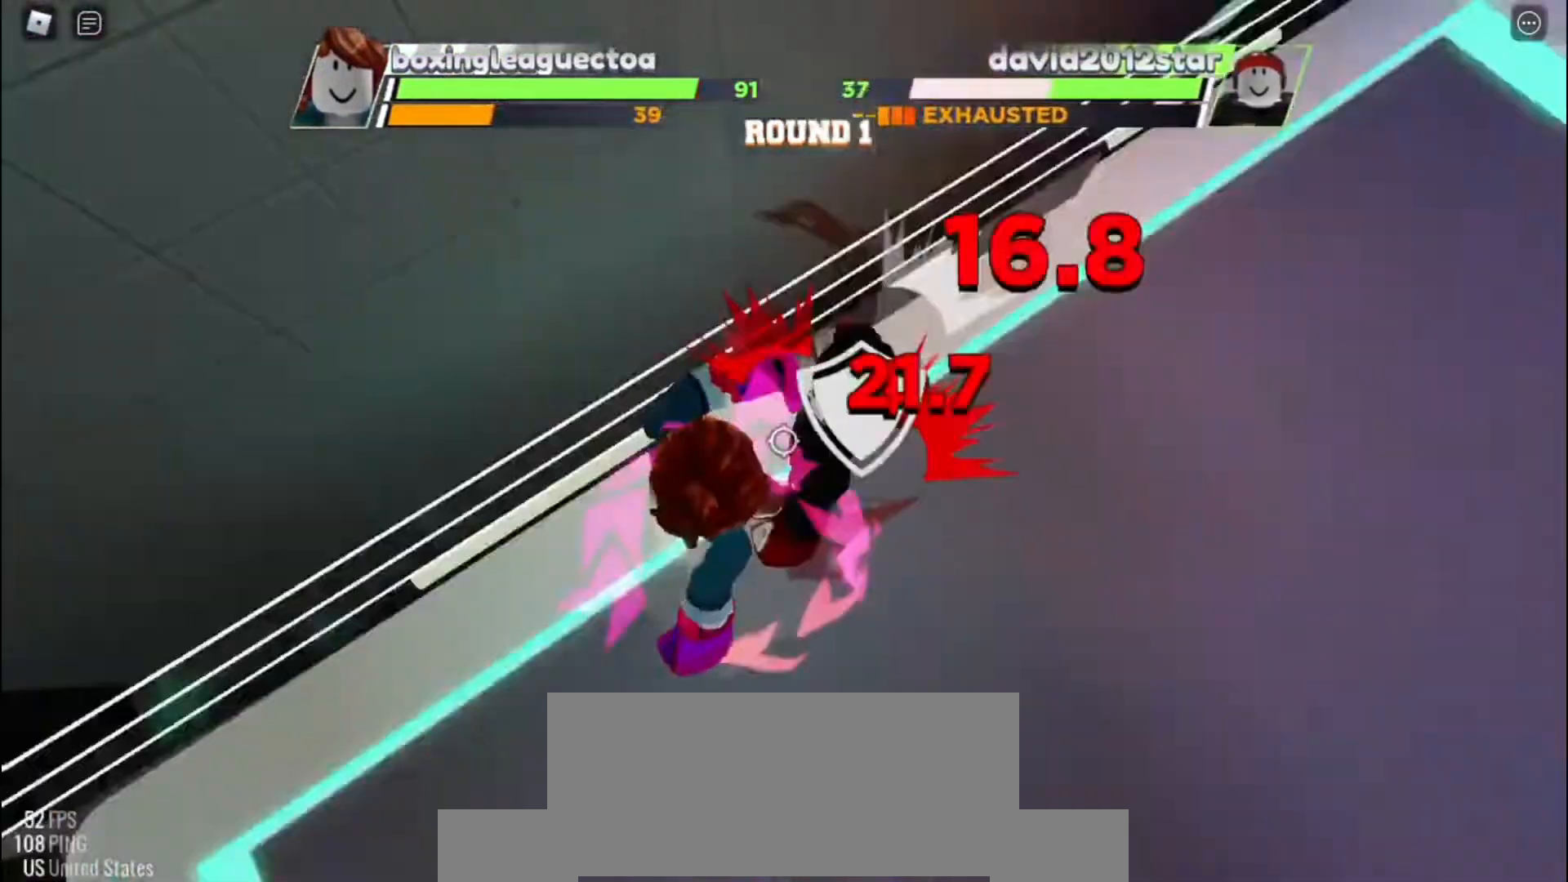
{"keys": [], "events": []}
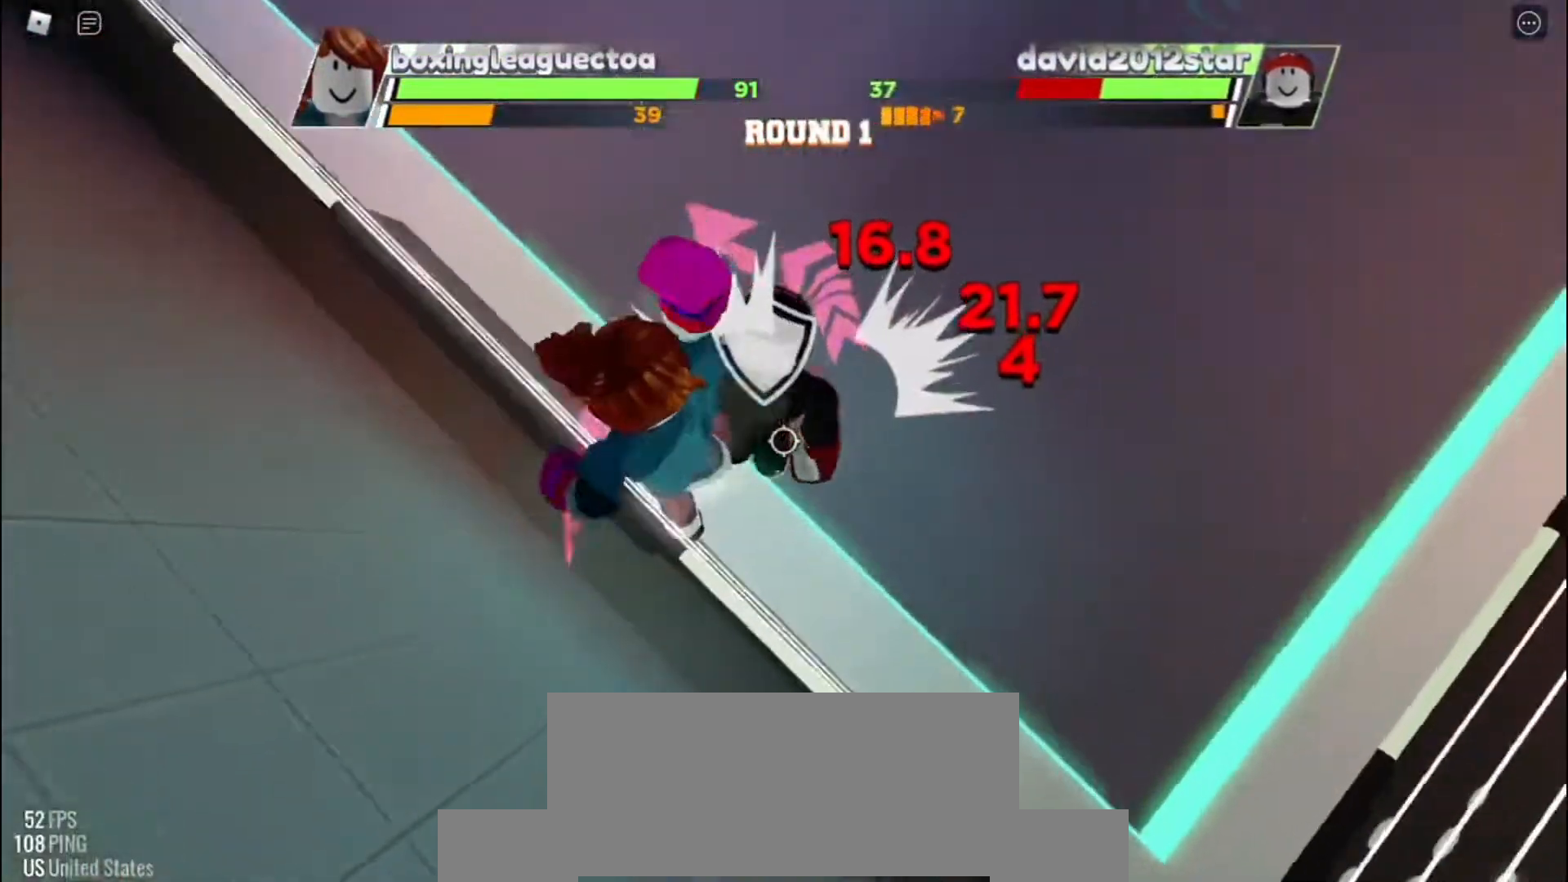
{"keys": [], "events": [[400, "r", "down"], [500, "r", "up"]]}
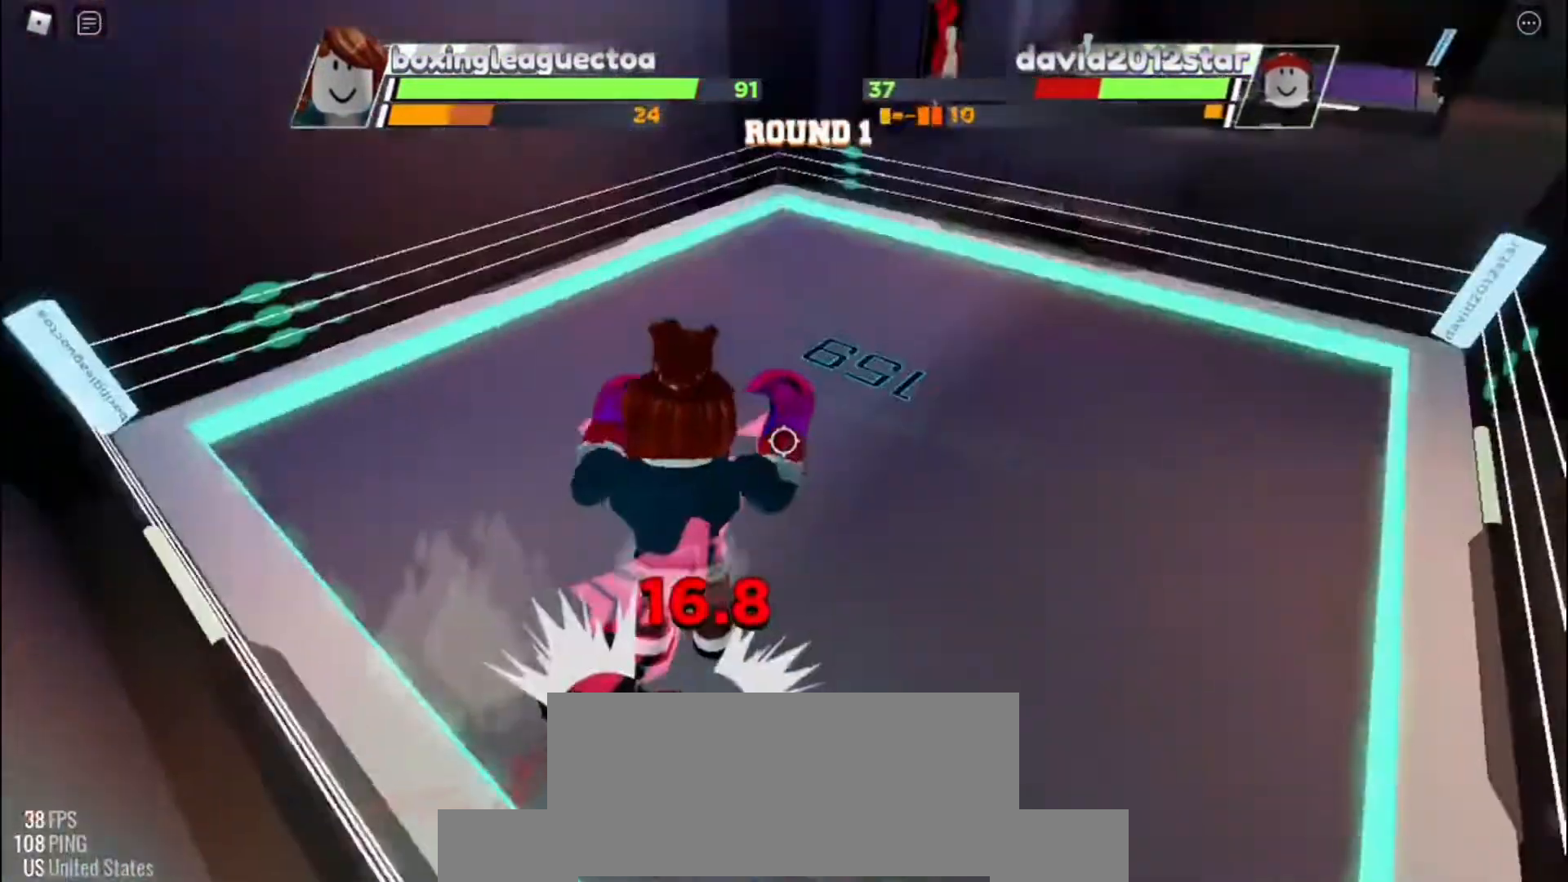
{"keys": [], "events": []}
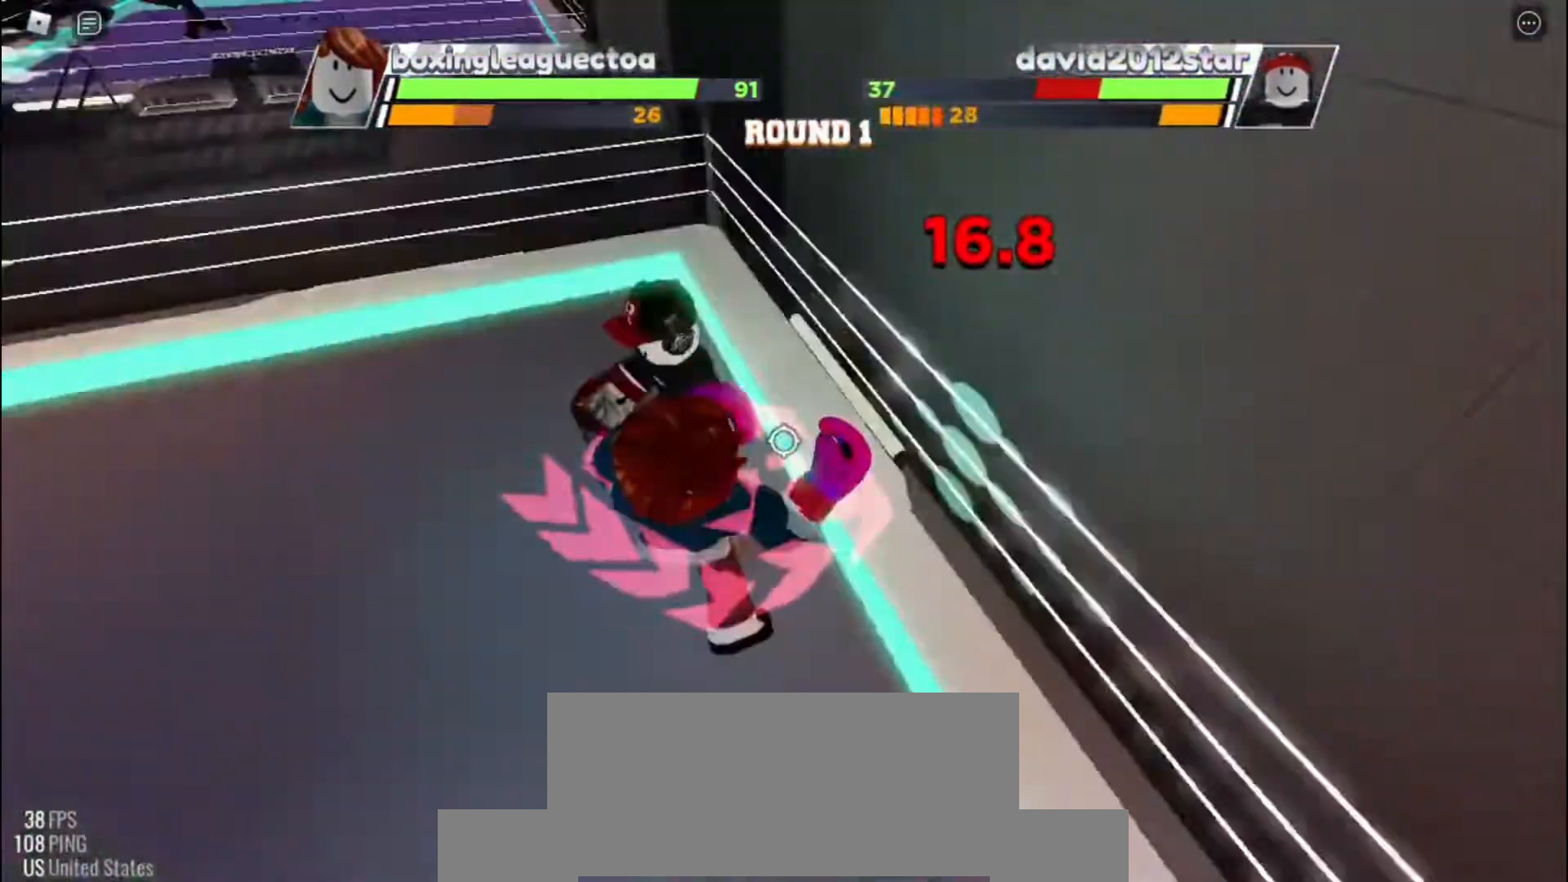
{"keys": [], "events": []}
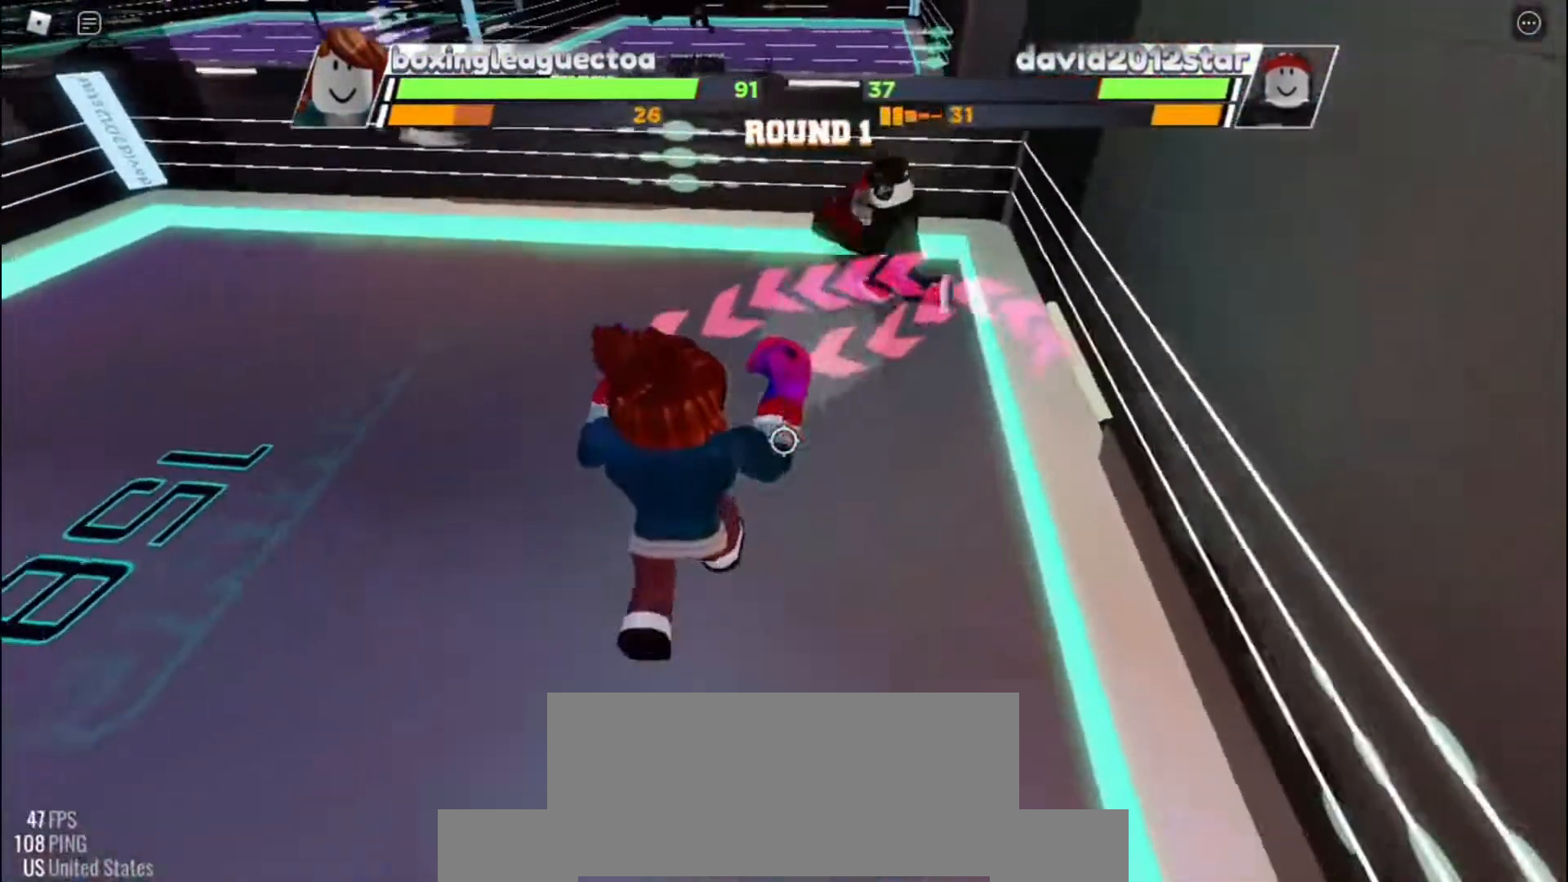
{"keys": [], "events": []}
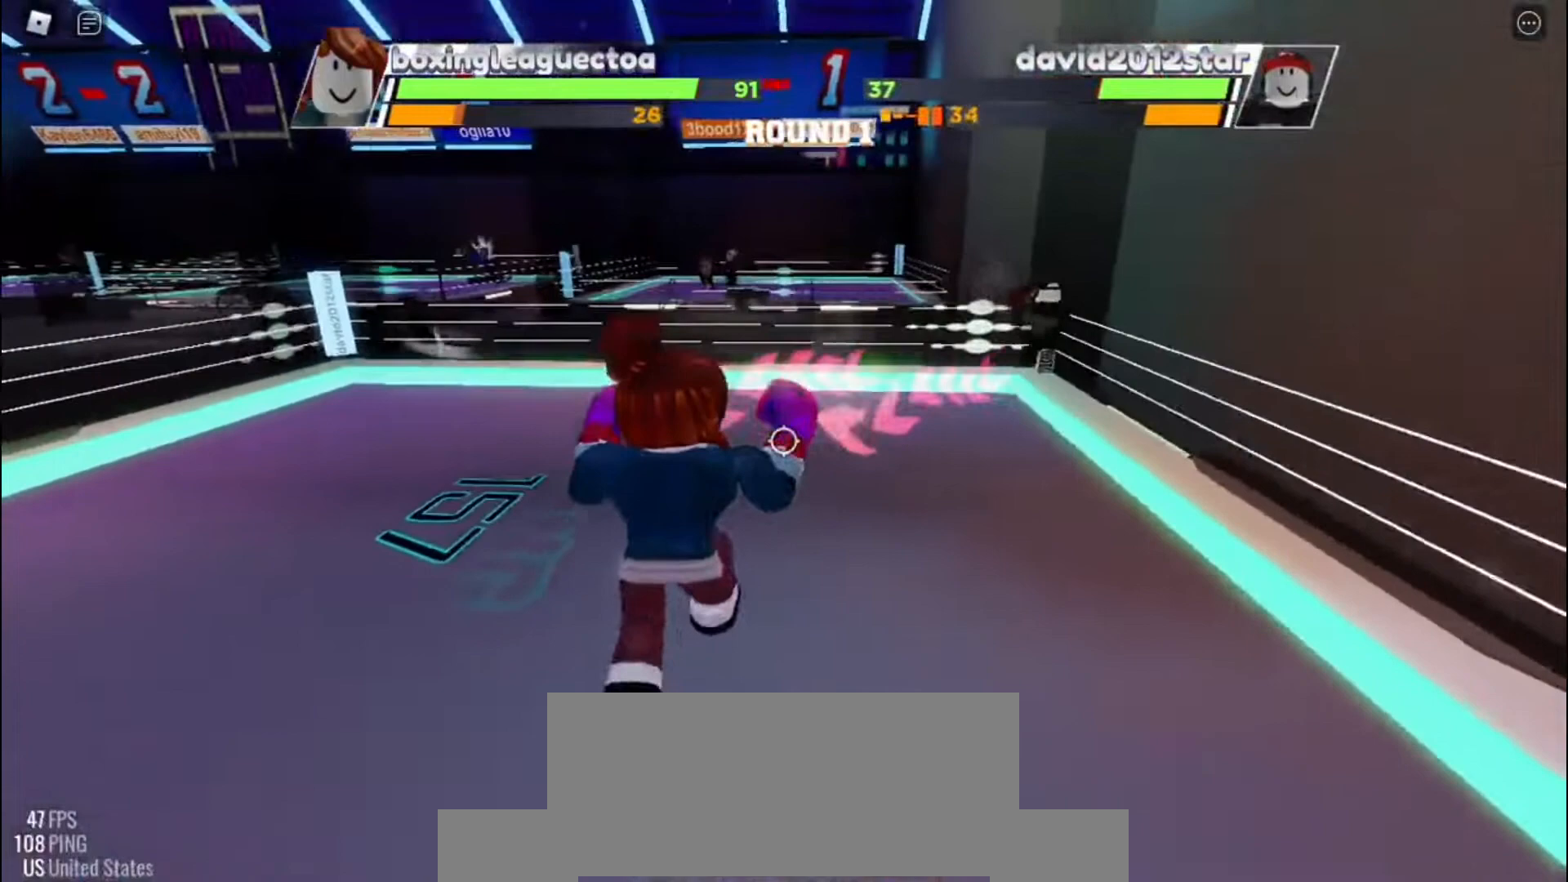
{"keys": ["space"], "events": [[133, "space", "down"]]}
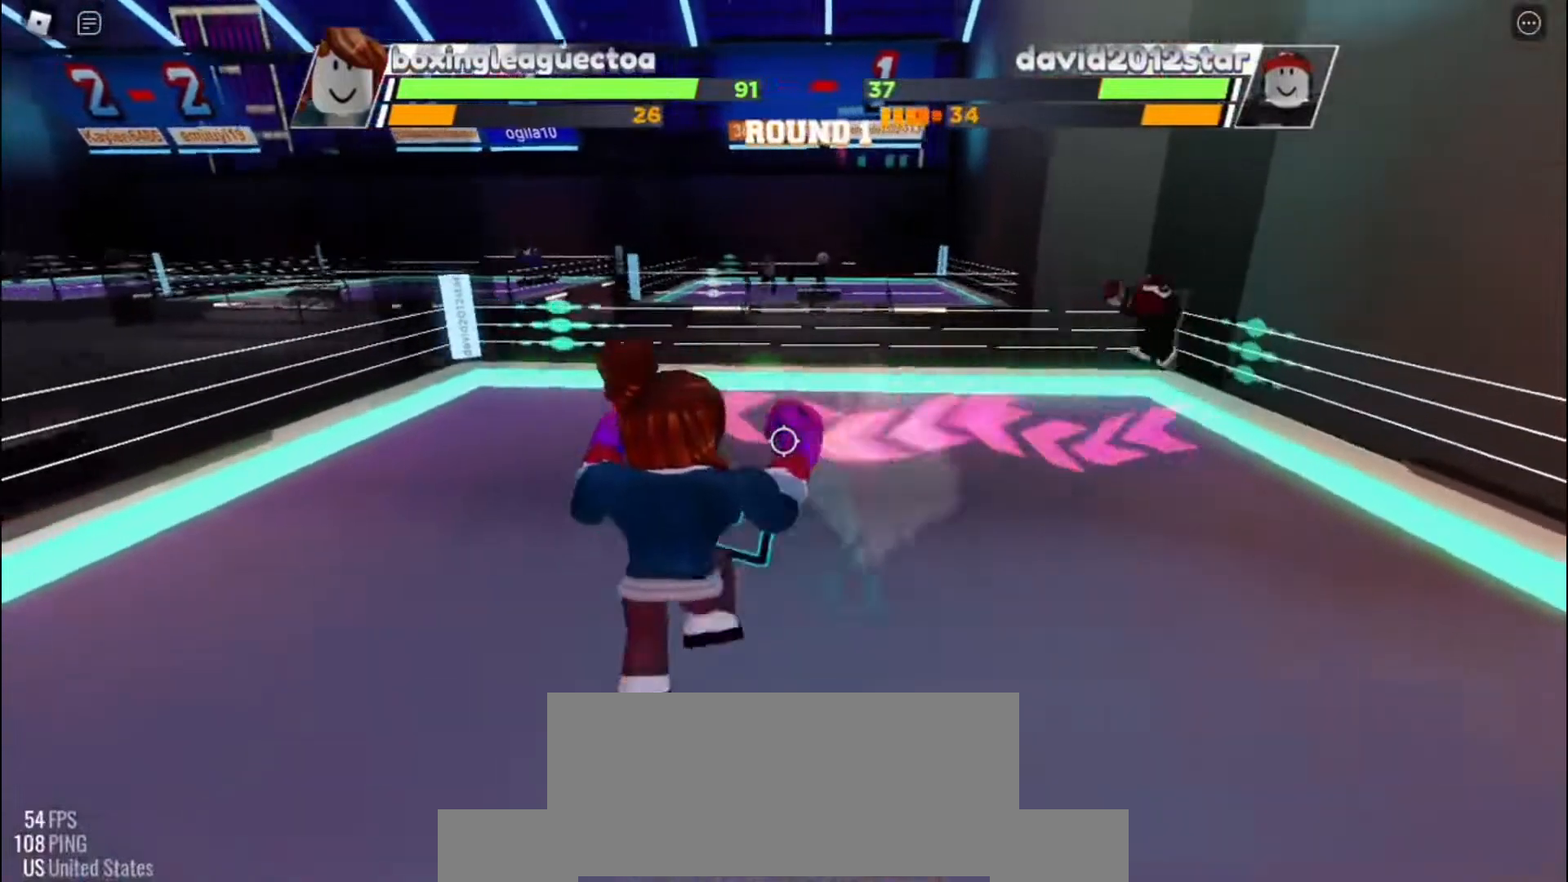
{"keys": ["space"], "events": []}
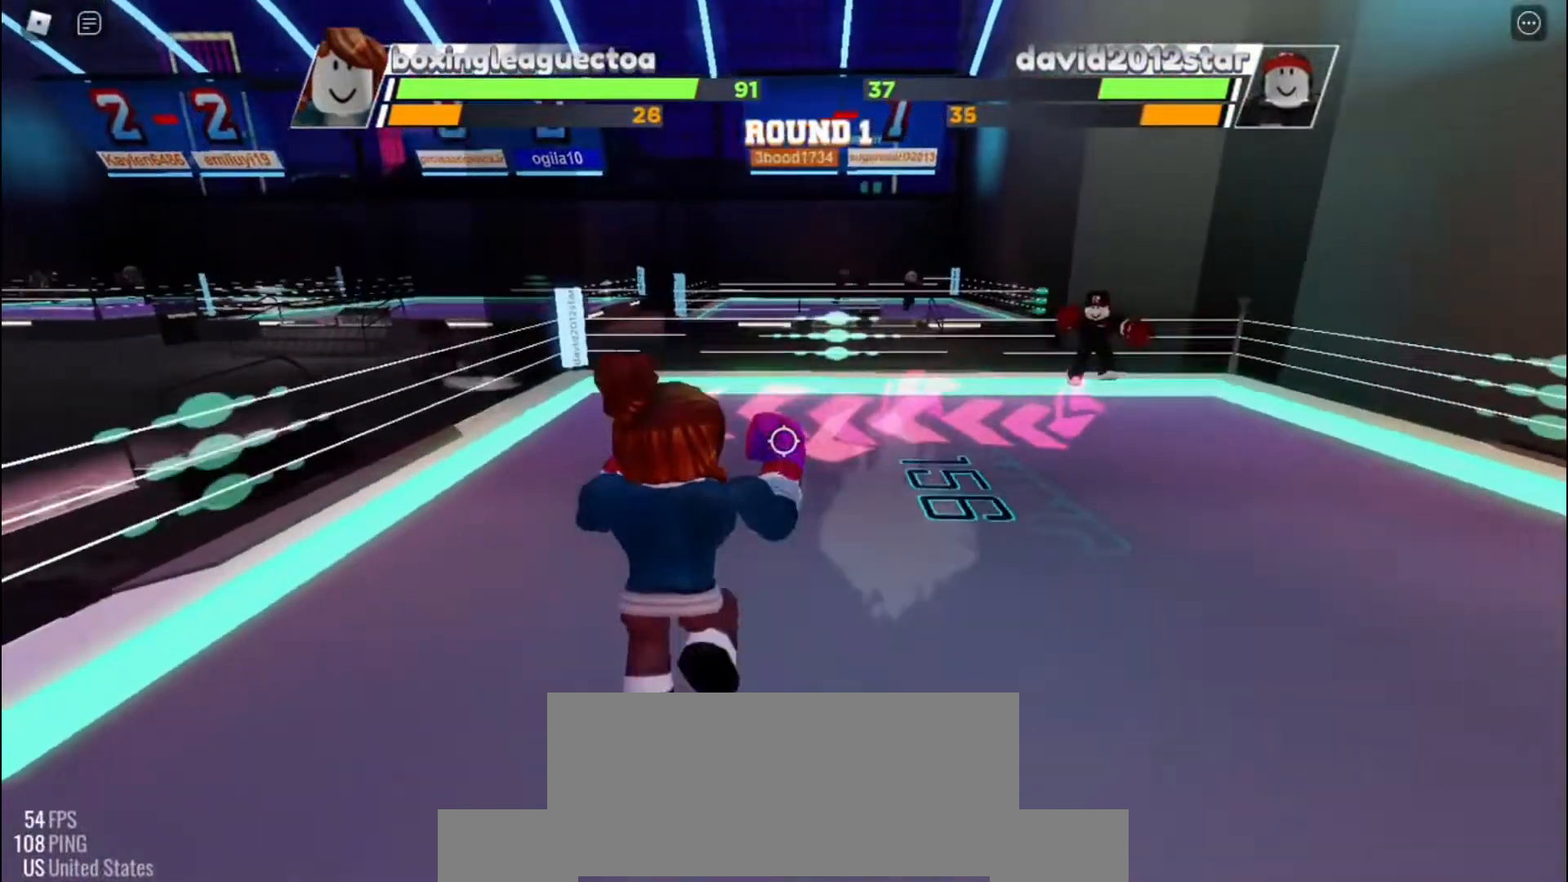
{"keys": ["space"], "events": []}
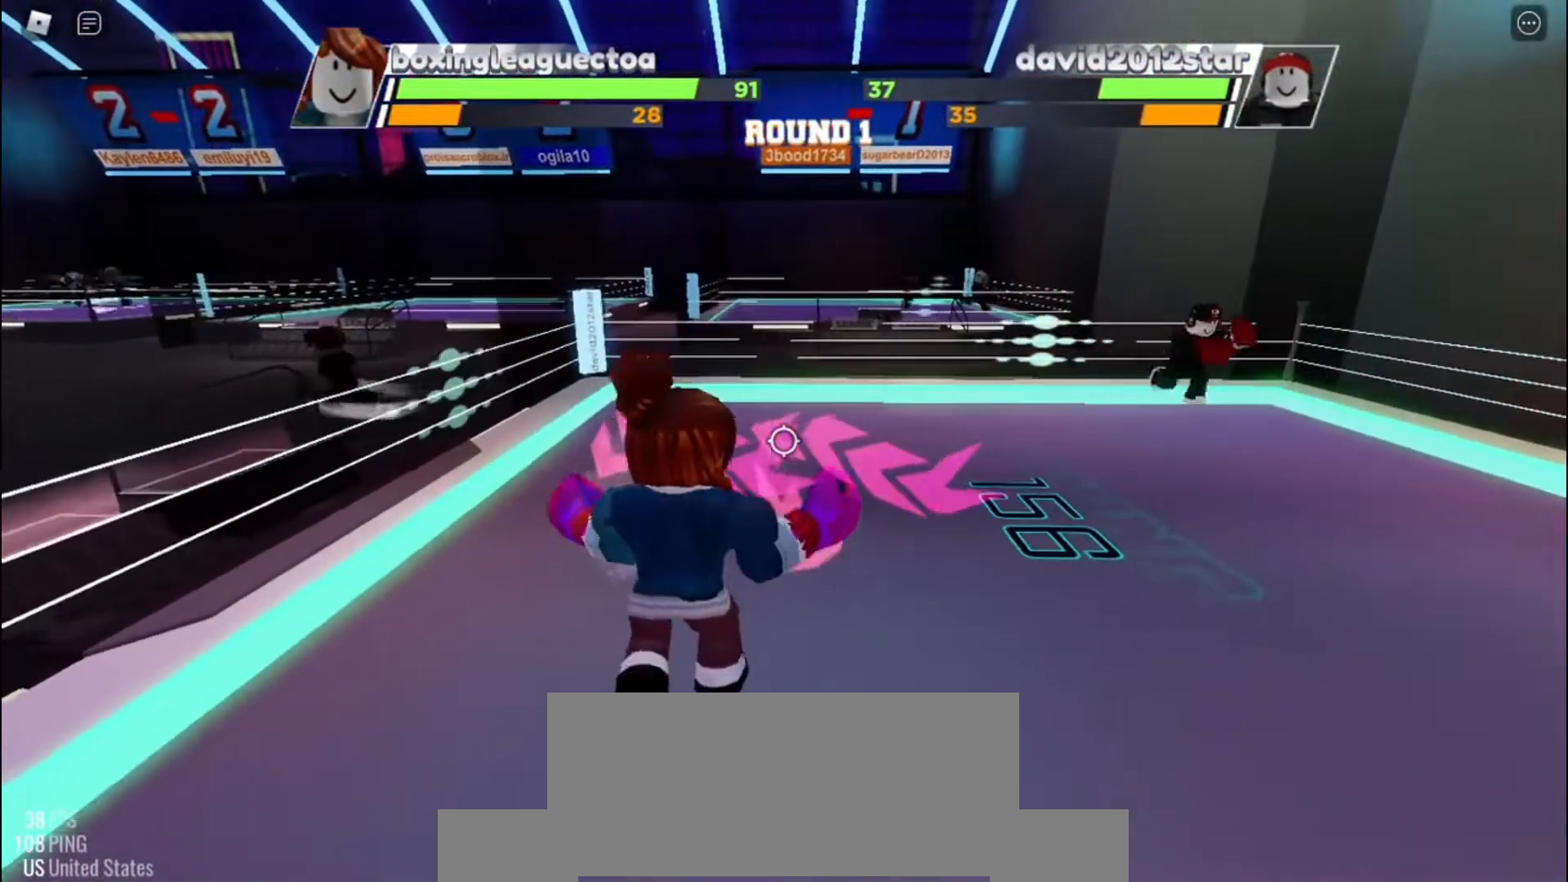
{"keys": ["space"], "events": []}
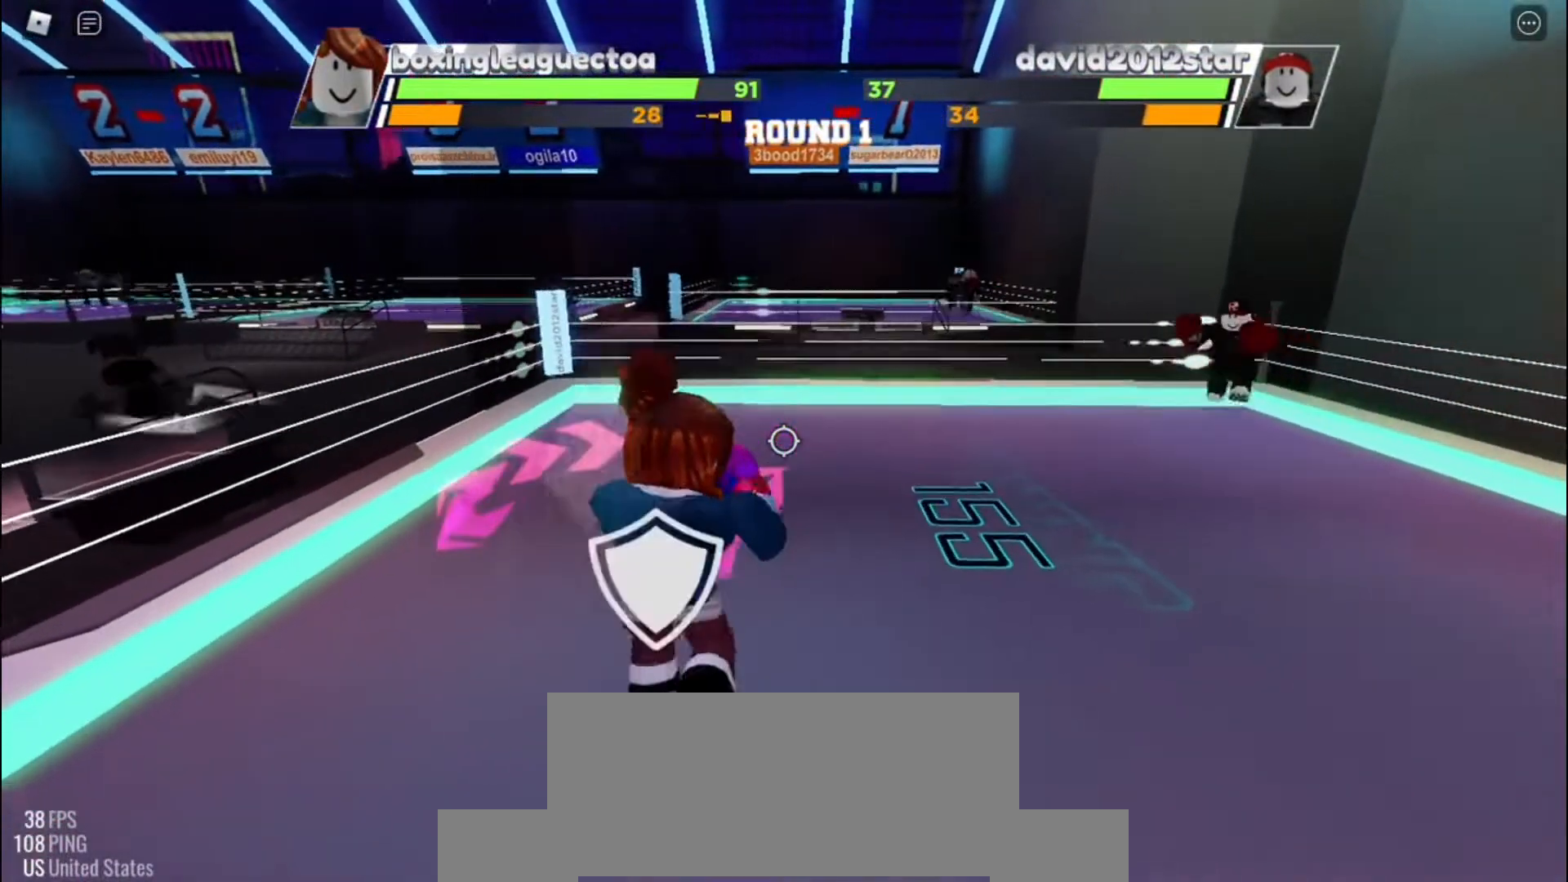
{"keys": ["space"], "events": []}
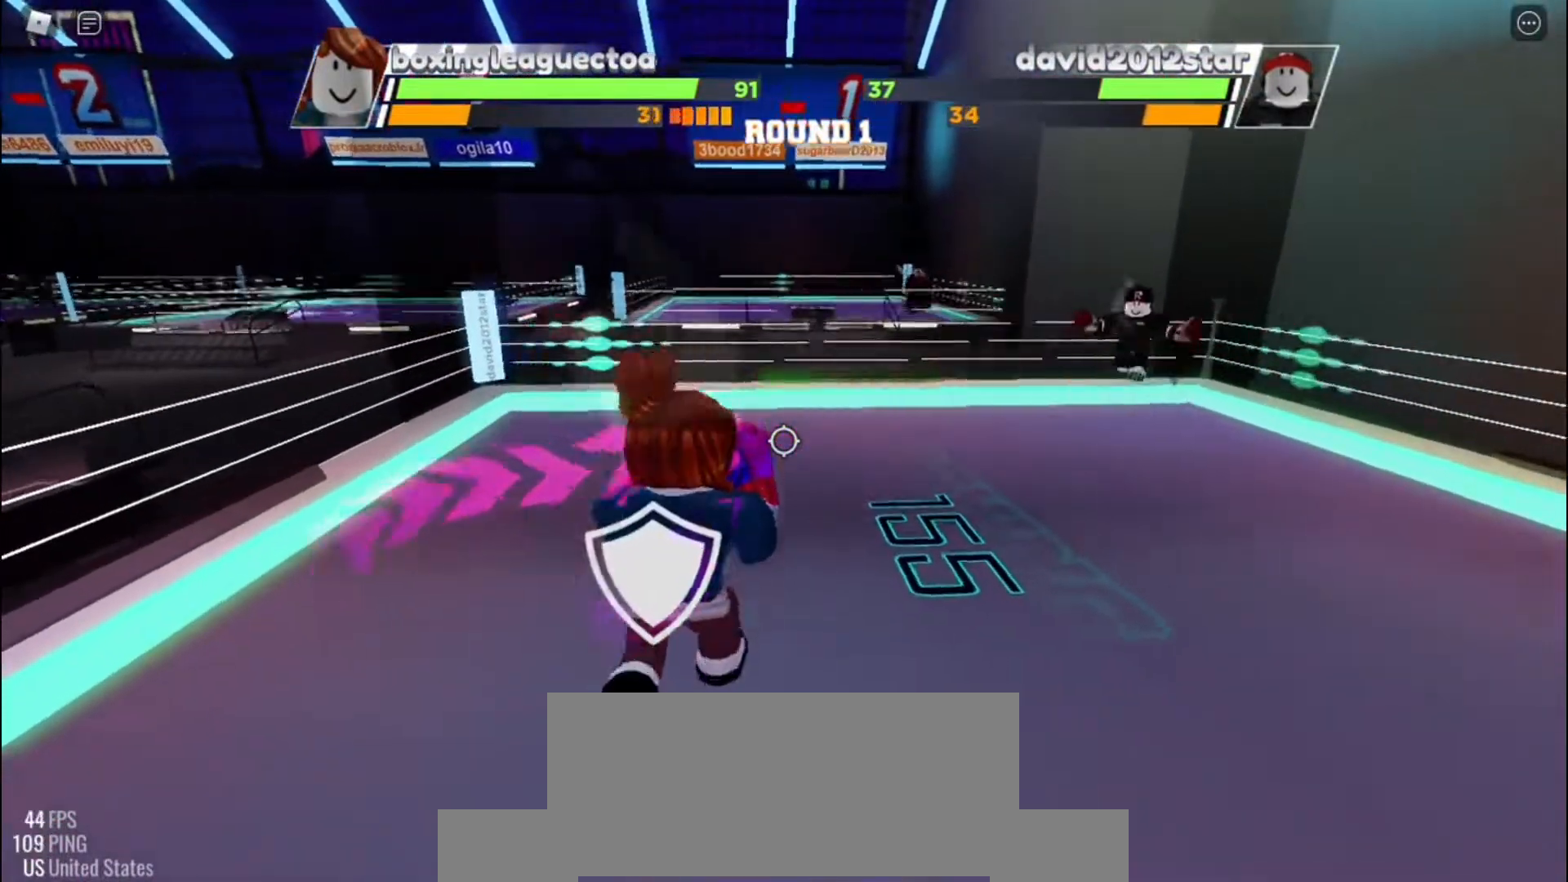
{"keys": ["space"], "events": []}
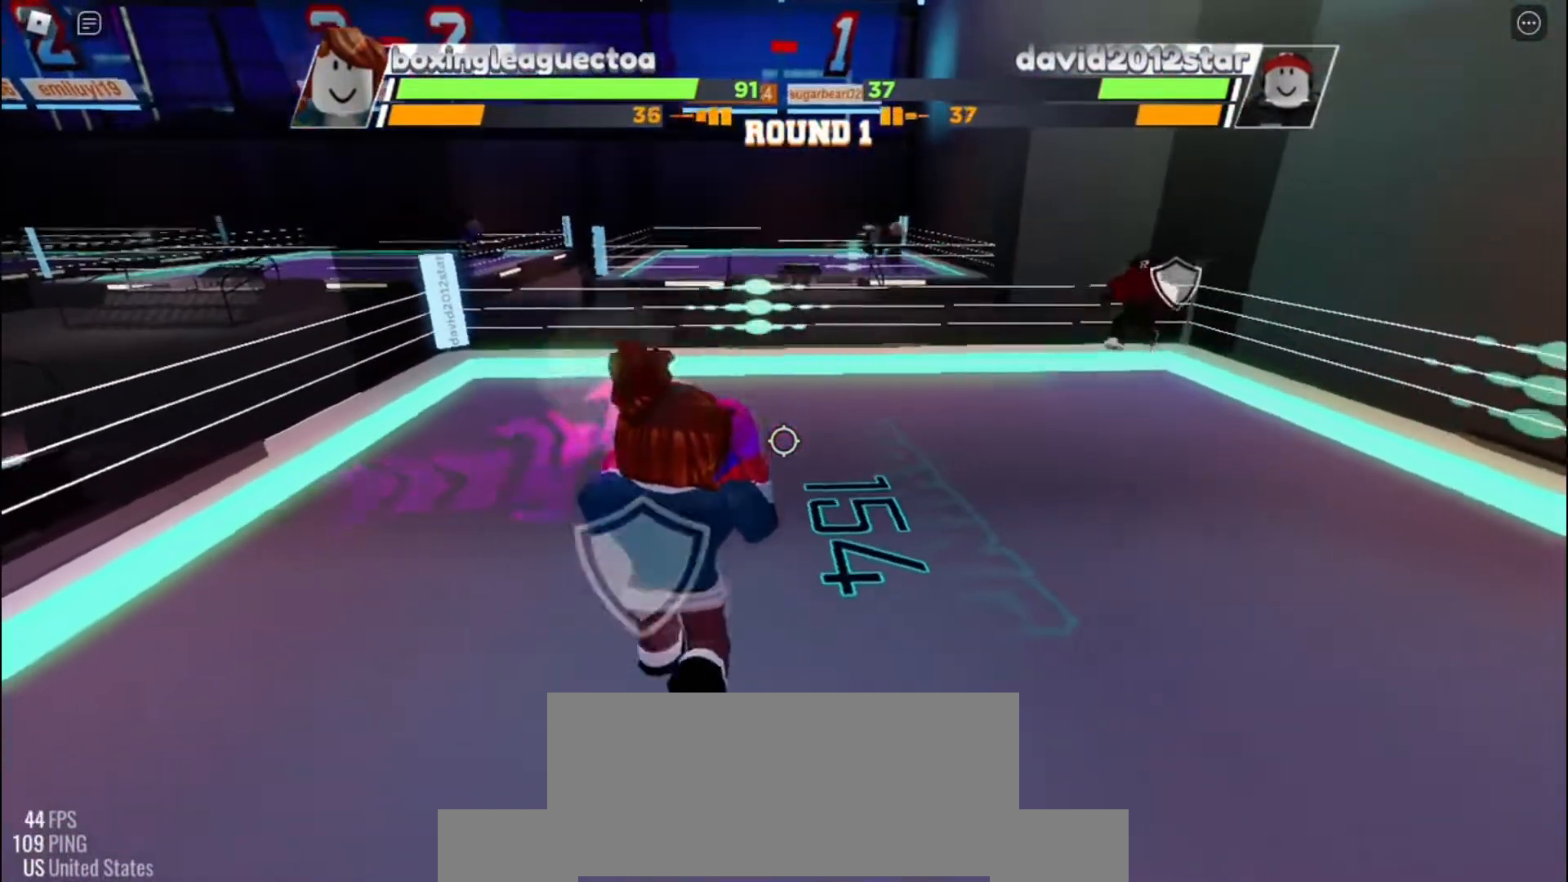
{"keys": ["space"], "events": []}
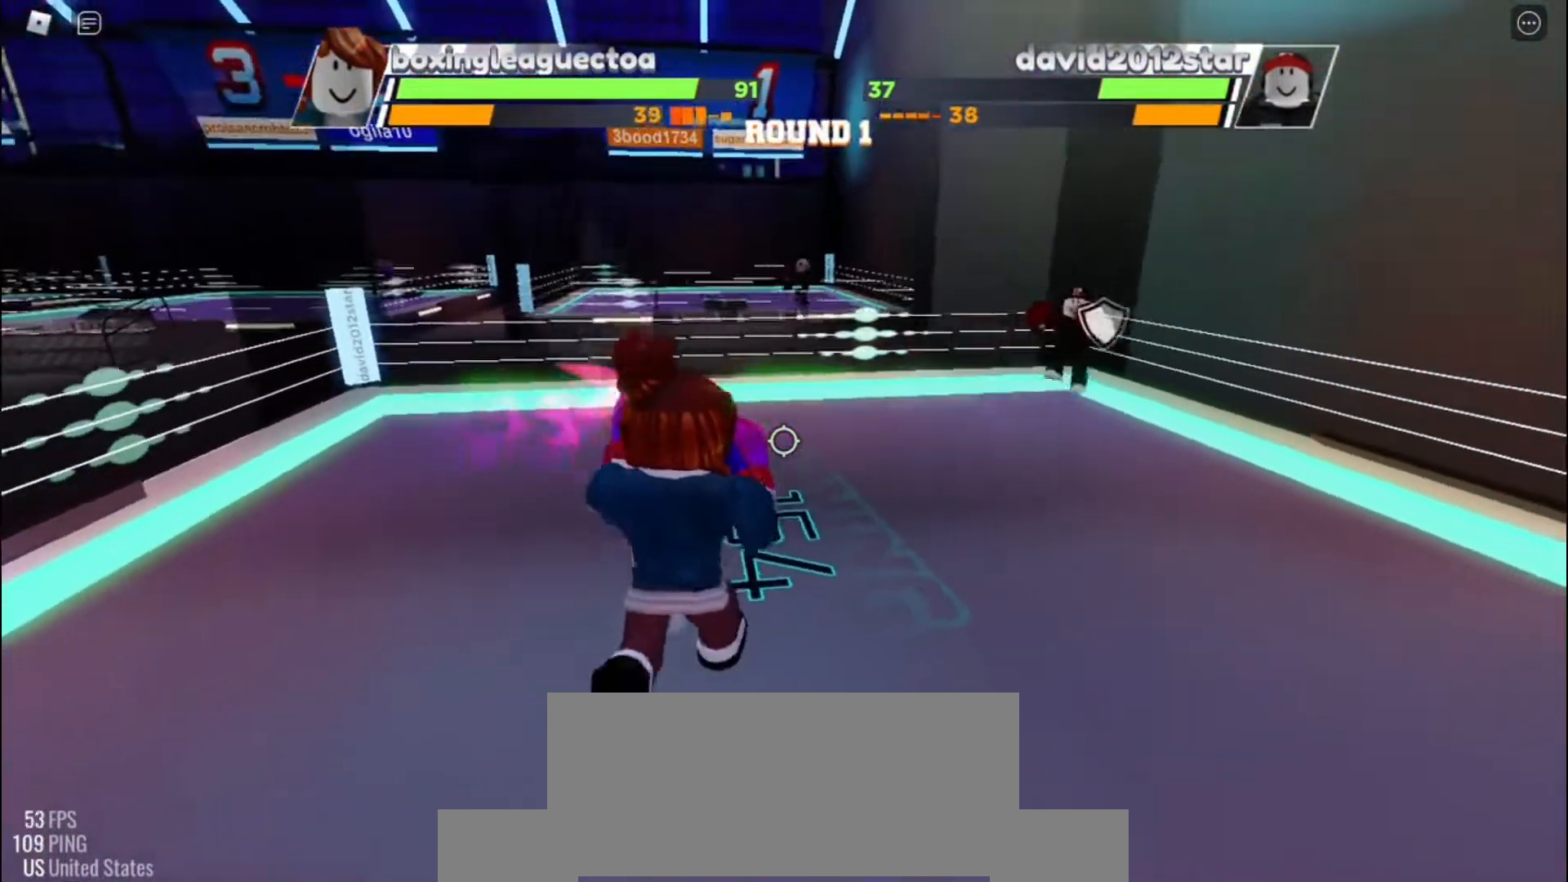
{"keys": ["space"], "events": []}
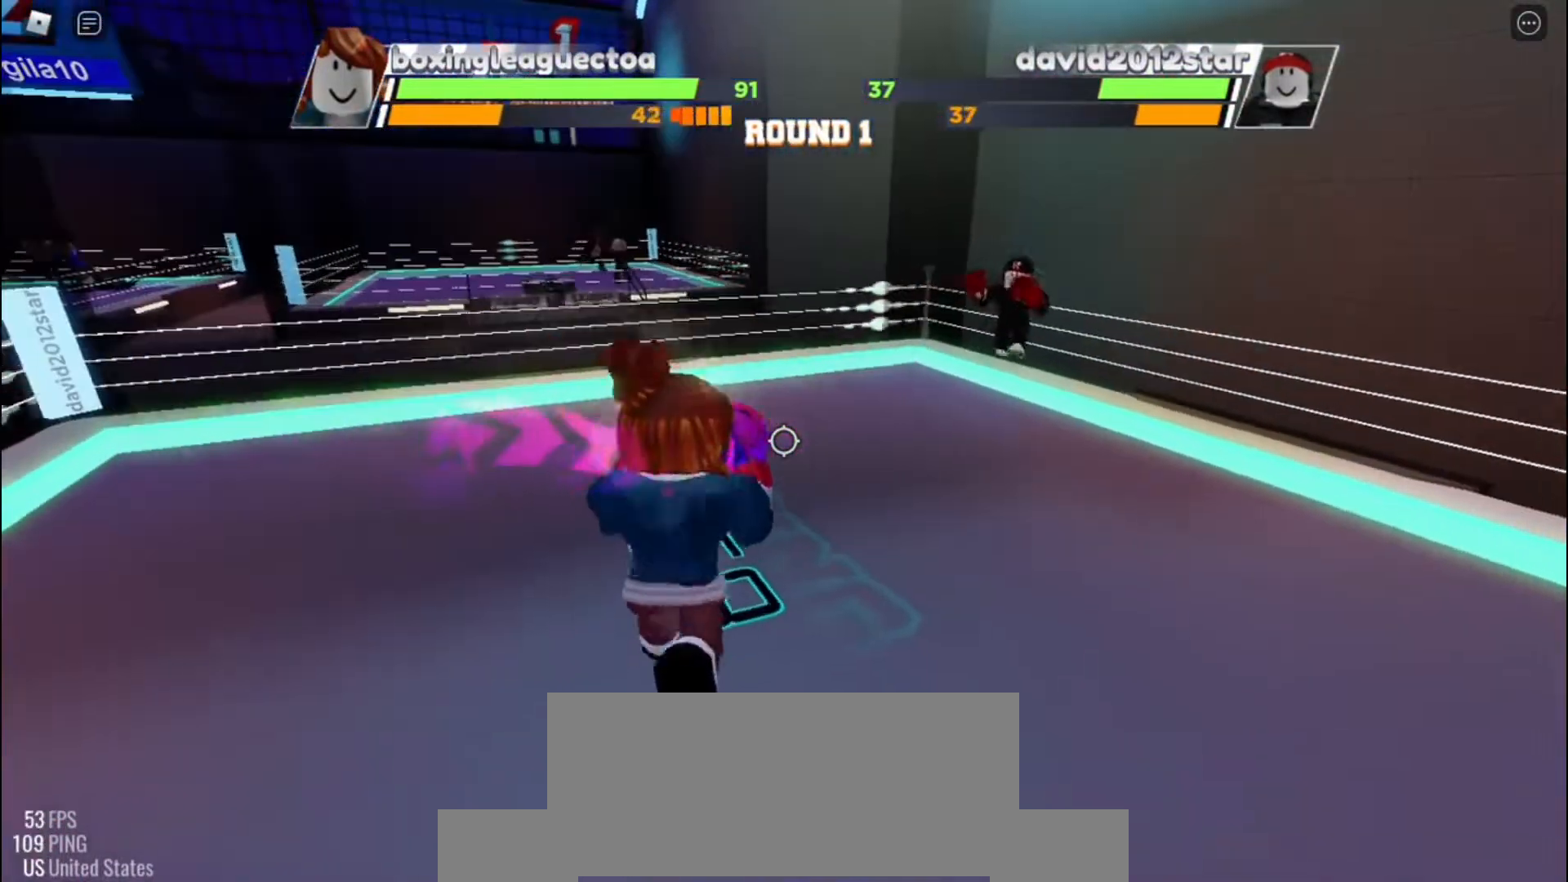
{"keys": ["space"], "events": []}
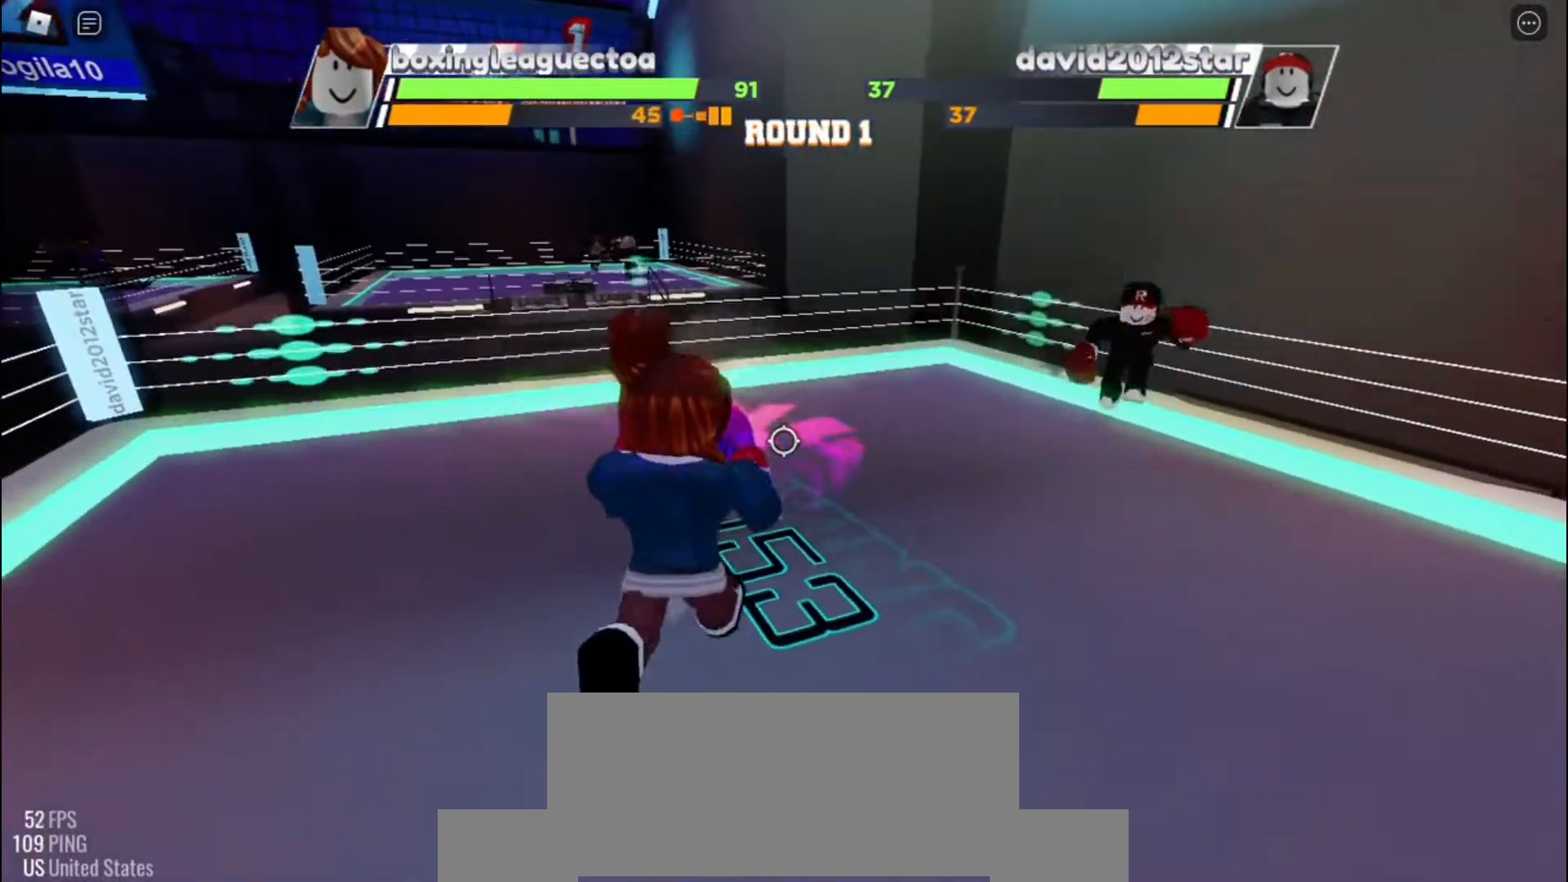
{"keys": ["space"], "events": []}
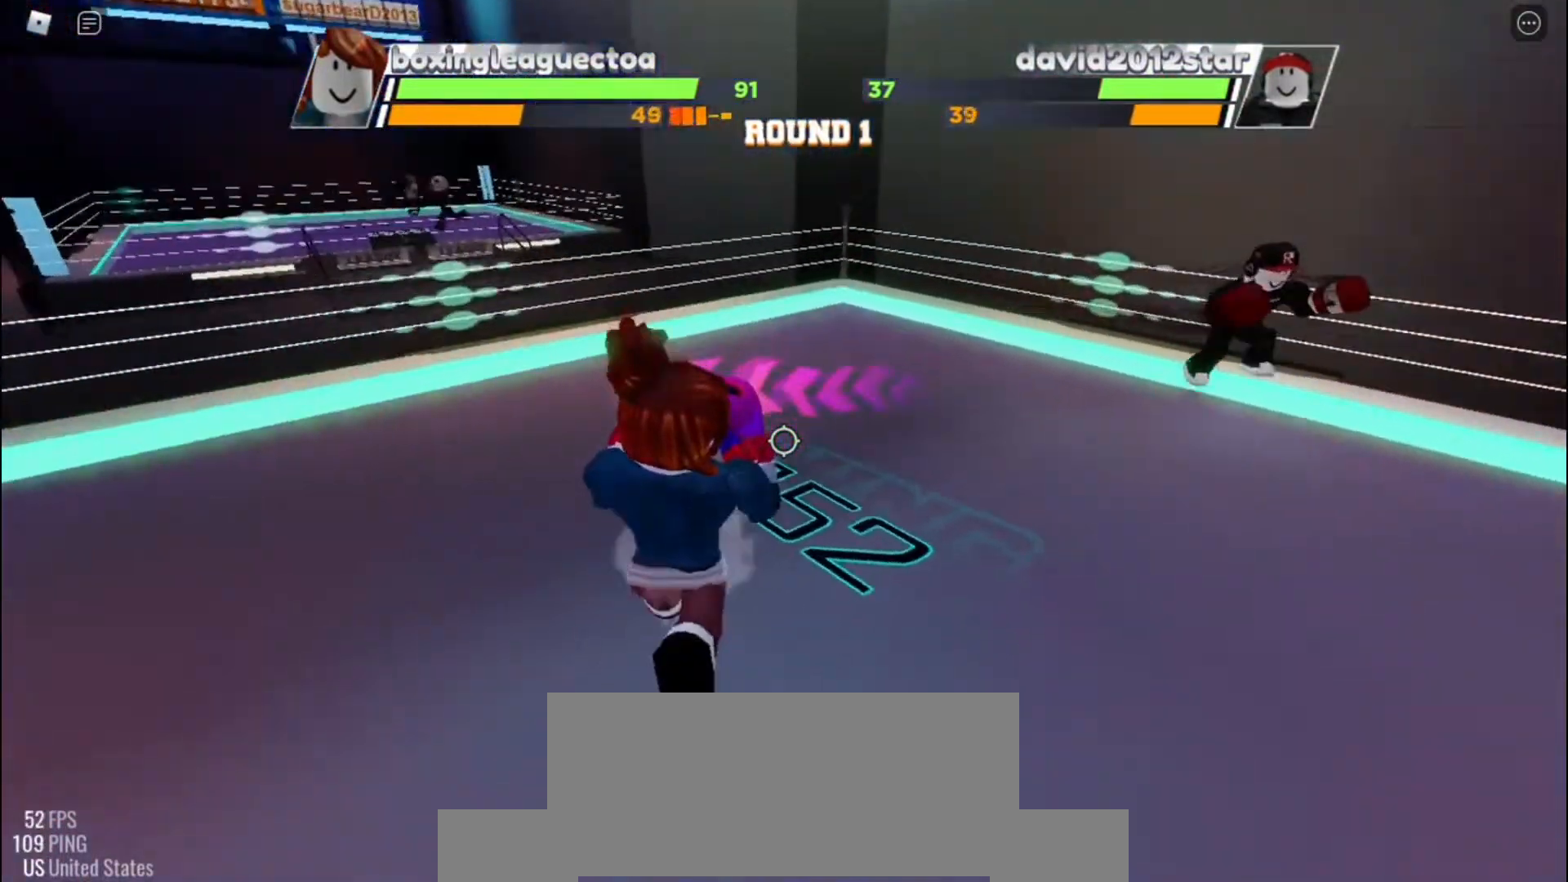
{"keys": ["space"], "events": []}
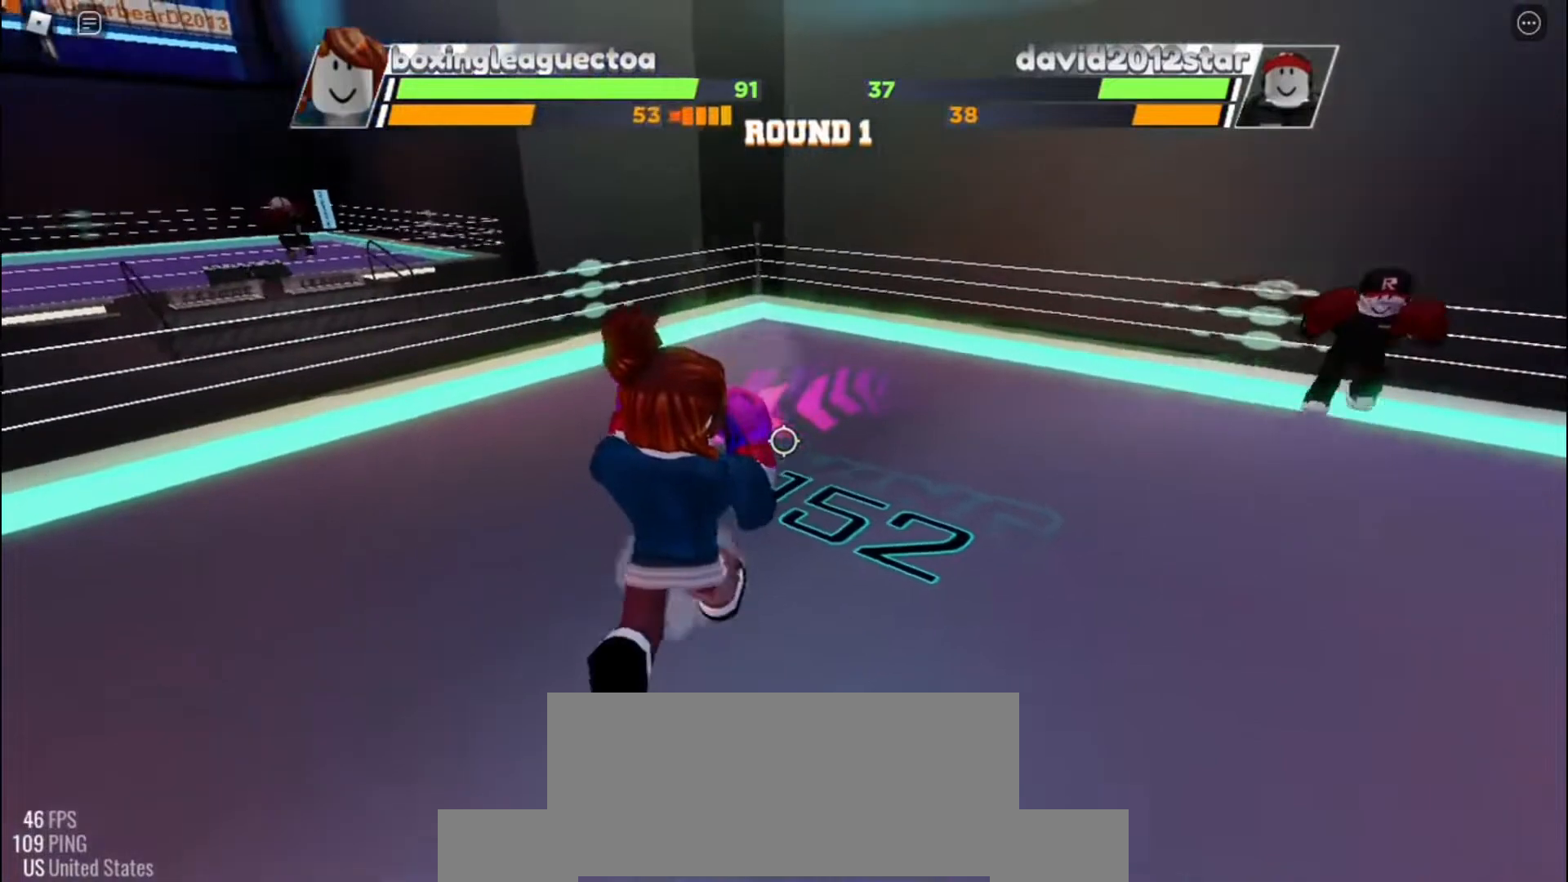
{"keys": ["space"], "events": []}
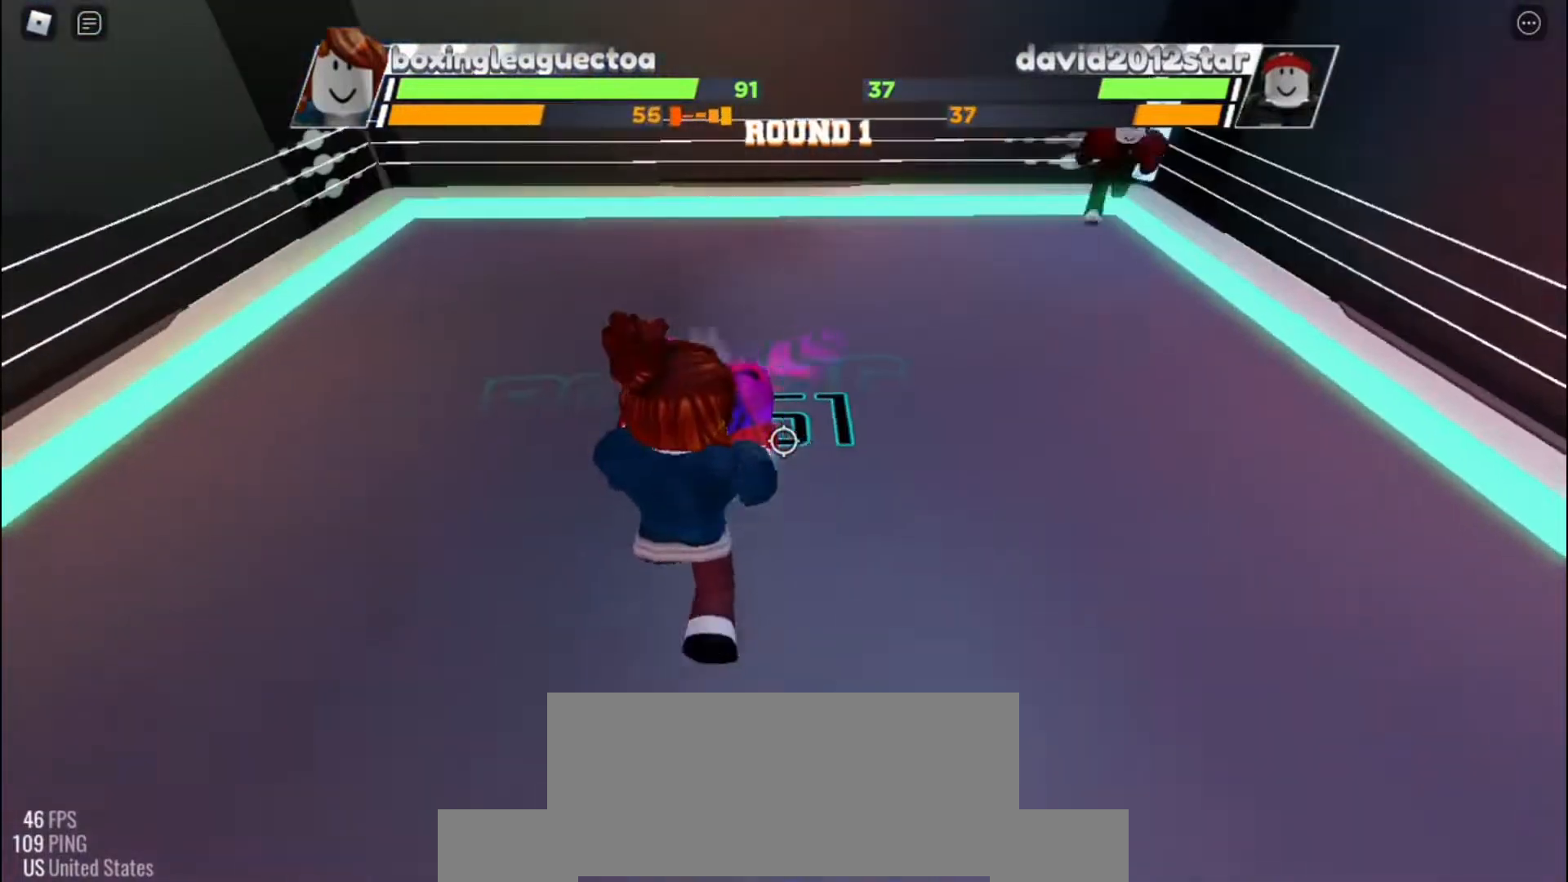
{"keys": ["space"], "events": []}